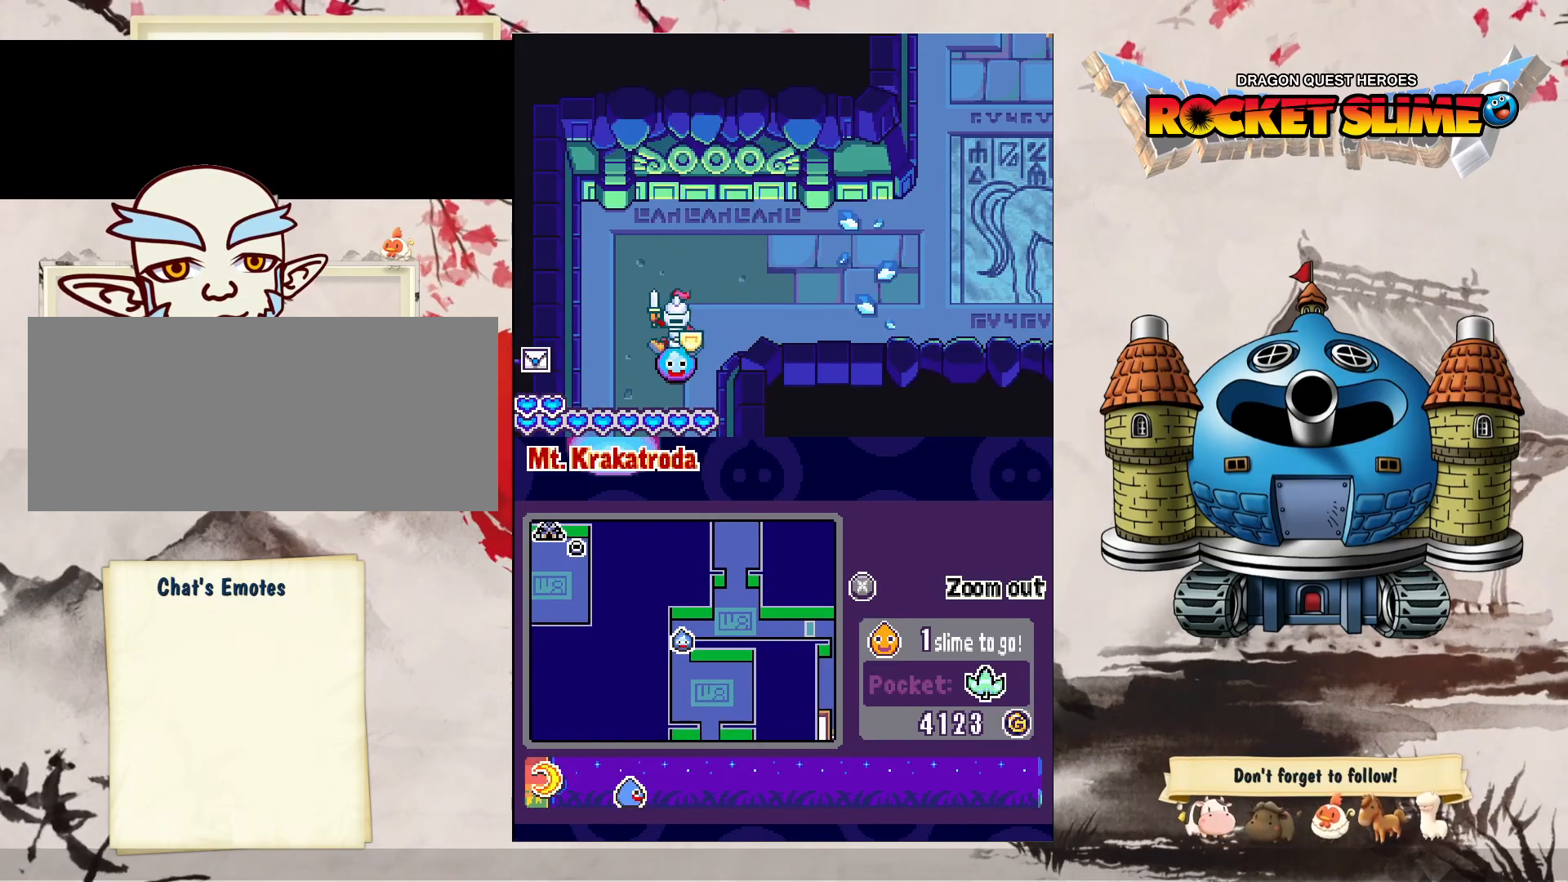
Gameplay with a controller (Xbox layout); each line is a JSON object with the inputs held at the frame after it (dt_ms = milliseconds from this image to that frame). "events" lists button and stick changes between this image and that frame as [ms after this image, input, new state], when the widget could be followed in between. Not read: L3 R3 SELECT START.
{"dt_ms": 500, "buttons": ["B", "DPAD_UP"], "left_stick": "center", "right_stick": "center", "events": []}
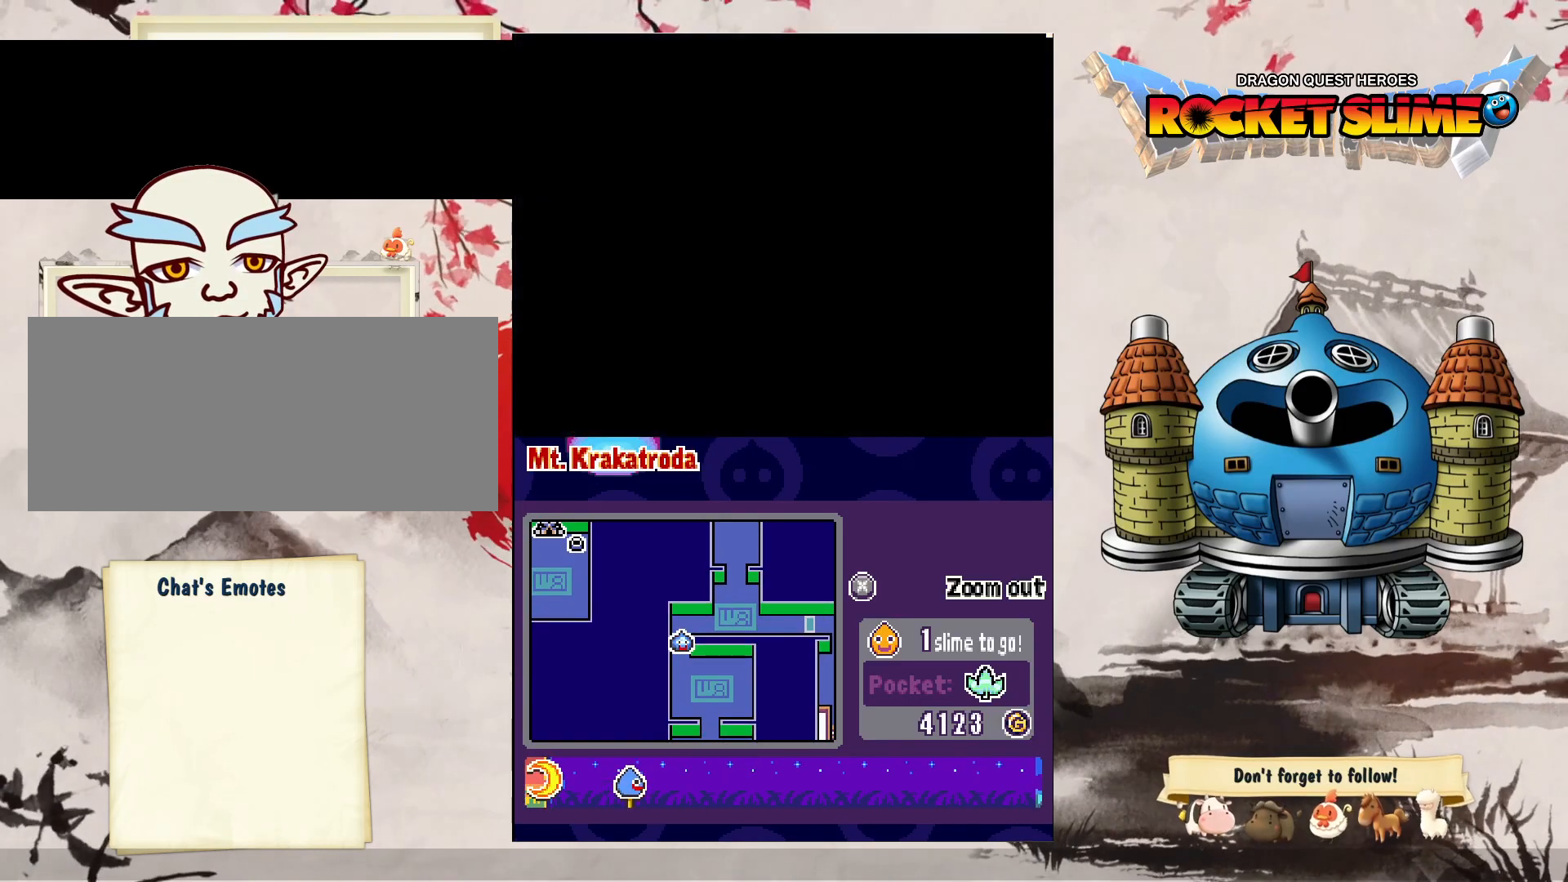
{"dt_ms": 500, "buttons": ["B", "DPAD_UP"], "left_stick": "center", "right_stick": "center", "events": []}
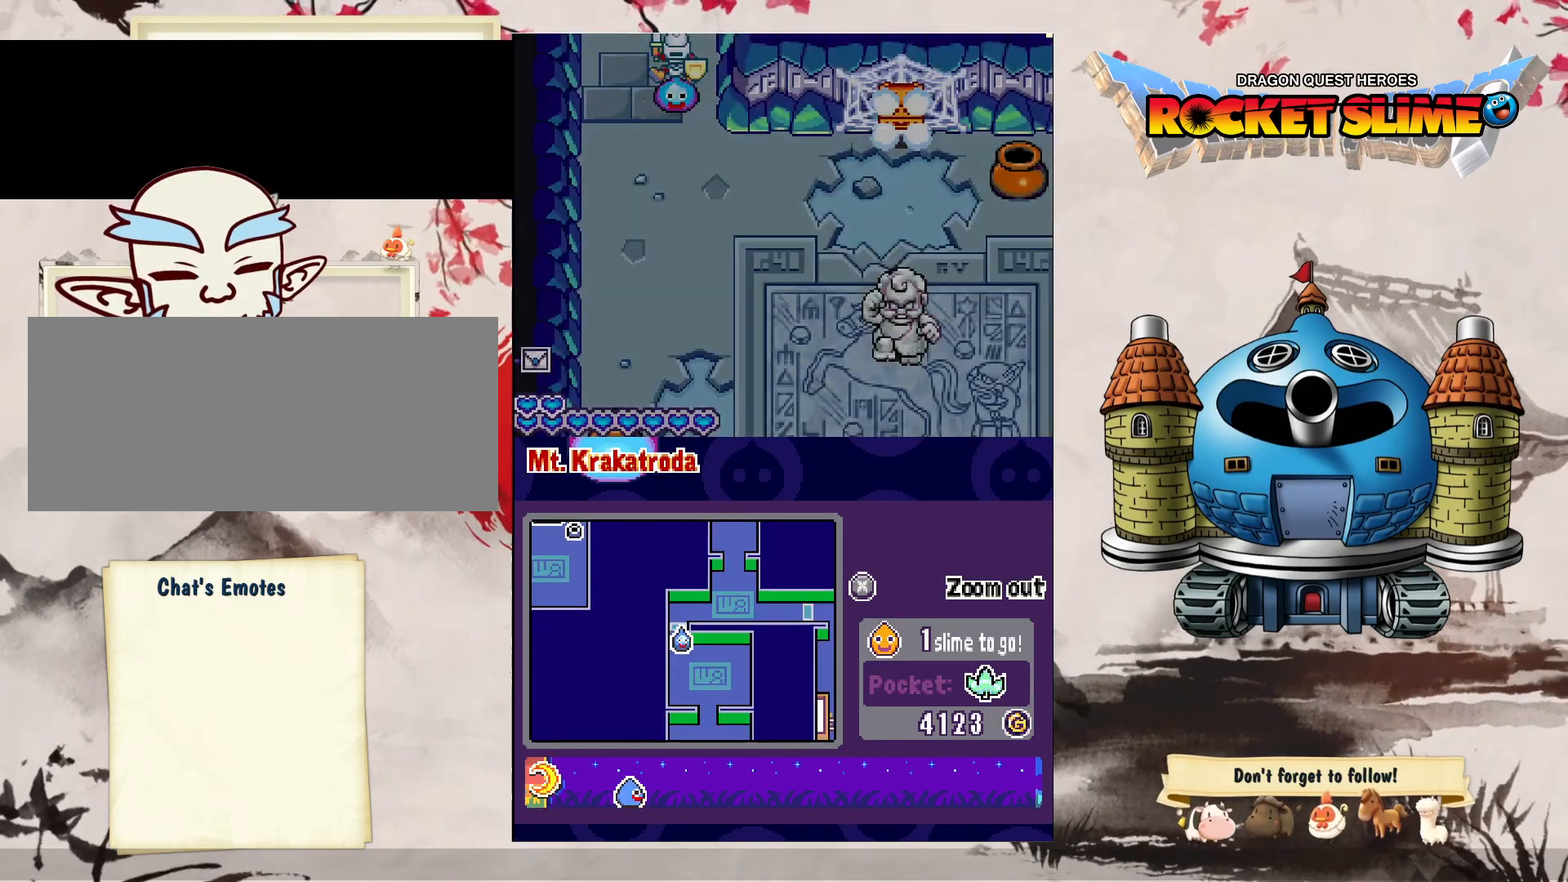
{"dt_ms": 500, "buttons": ["B", "DPAD_UP"], "left_stick": "center", "right_stick": "center", "events": []}
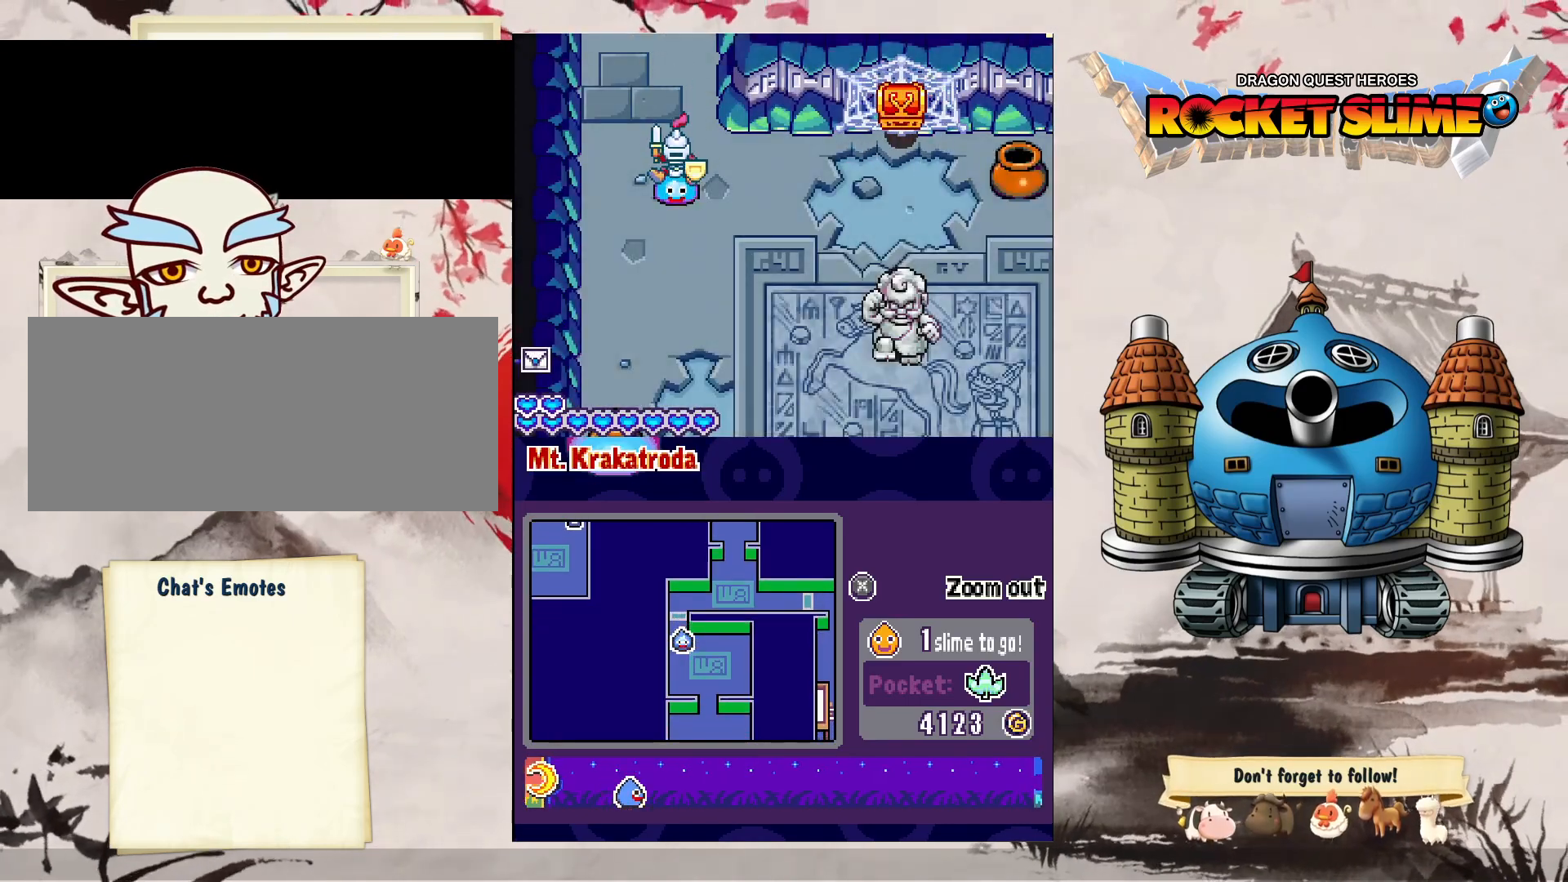
{"dt_ms": 1000, "buttons": ["DPAD_UP", "DPAD_RIGHT"], "left_stick": "center", "right_stick": "center"}
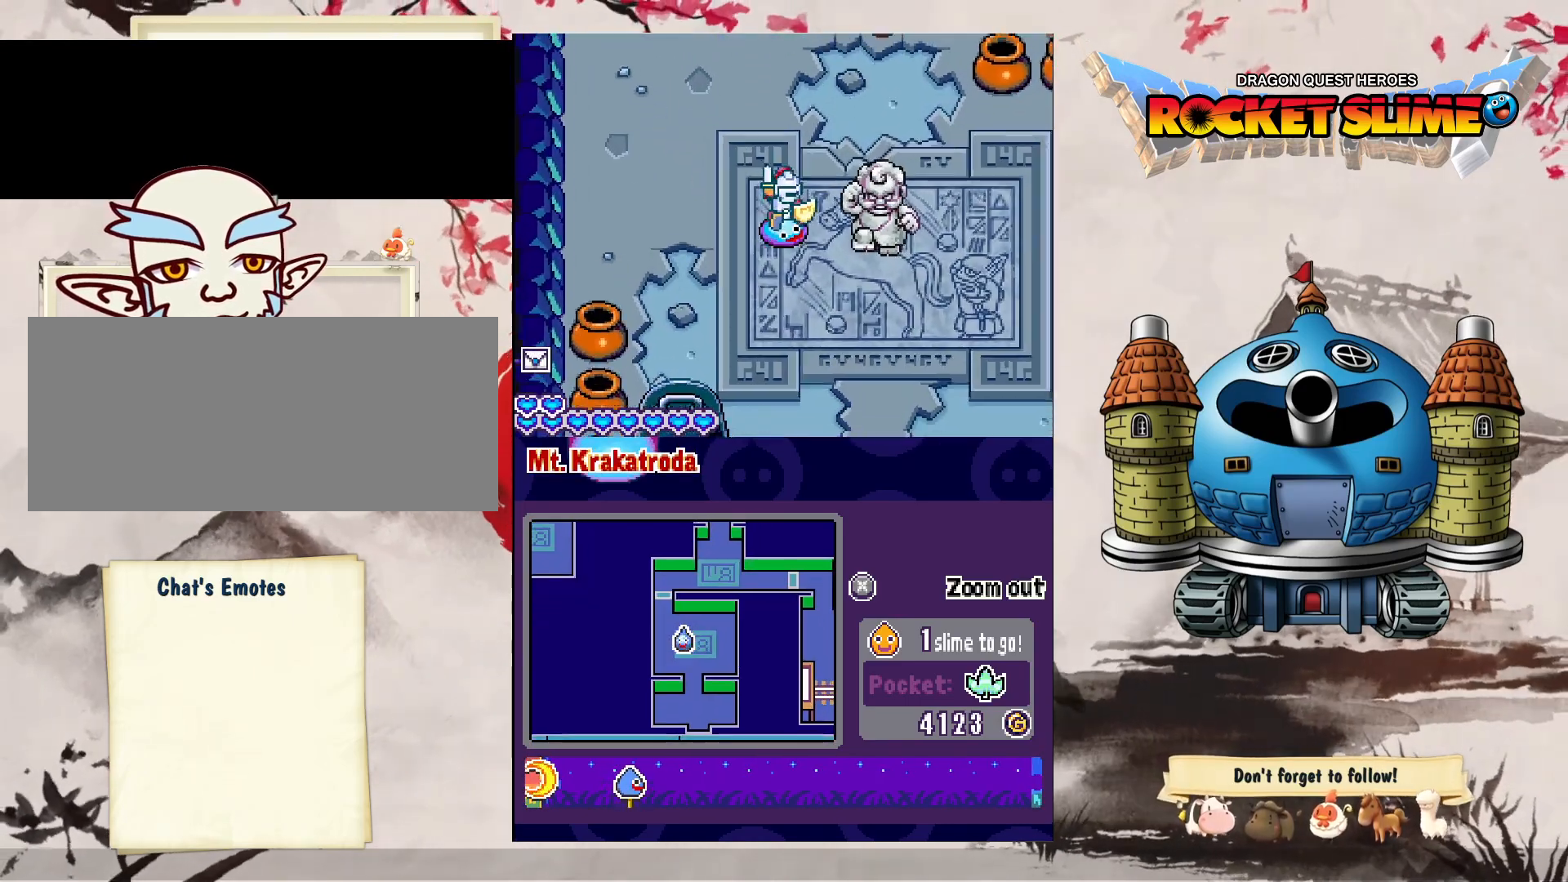
{"dt_ms": 500, "buttons": ["DPAD_UP"], "left_stick": "center", "right_stick": "center", "events": [[383, "DPAD_RIGHT", "up"]]}
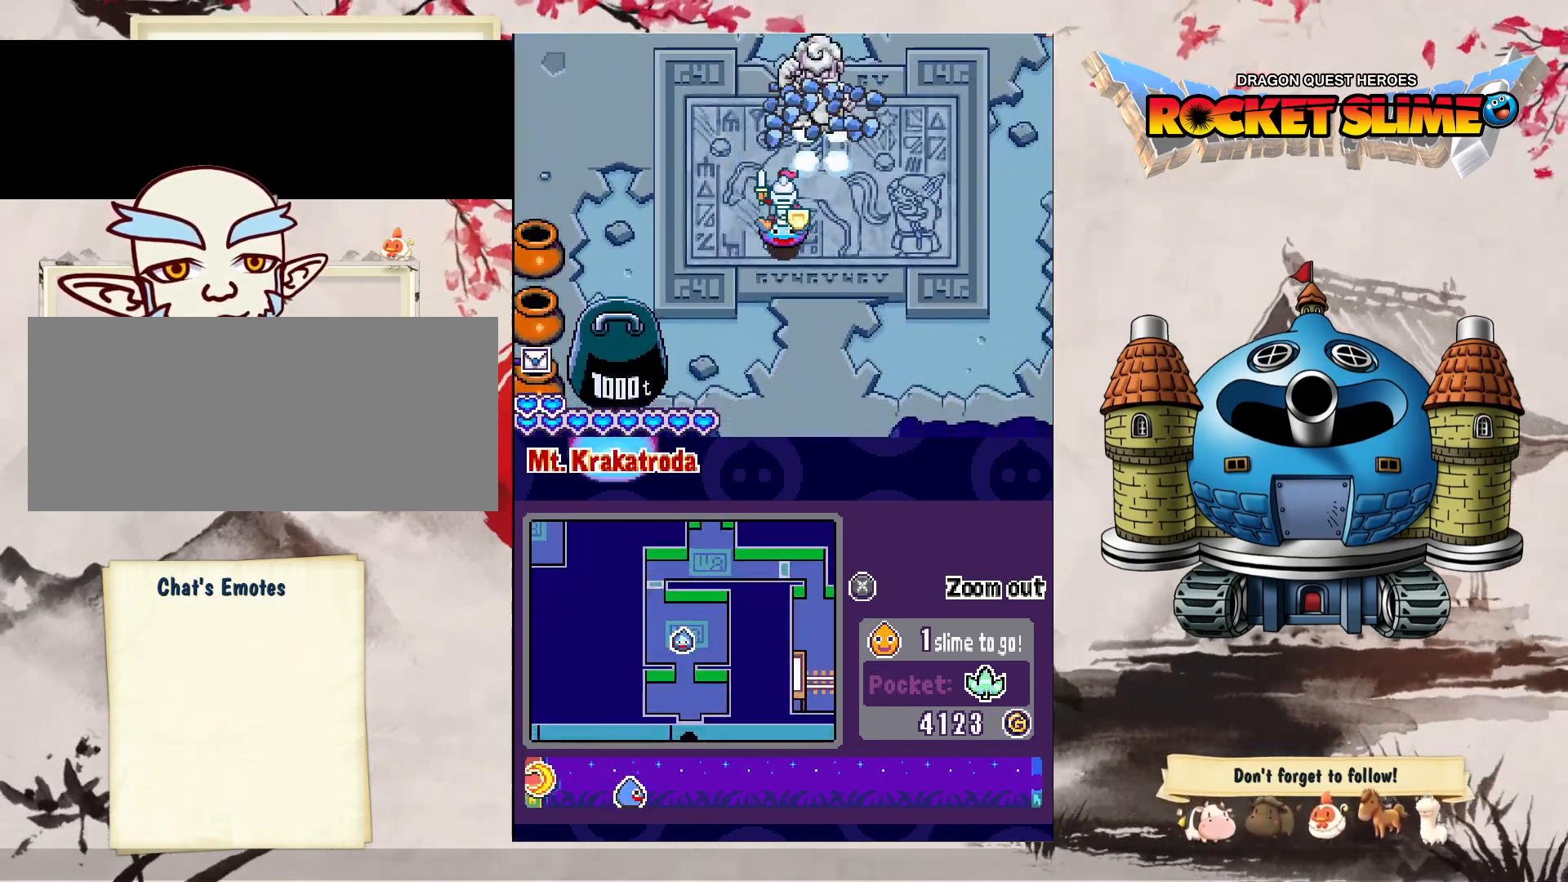
{"dt_ms": 500, "buttons": ["DPAD_UP"], "left_stick": "center", "right_stick": "center", "events": []}
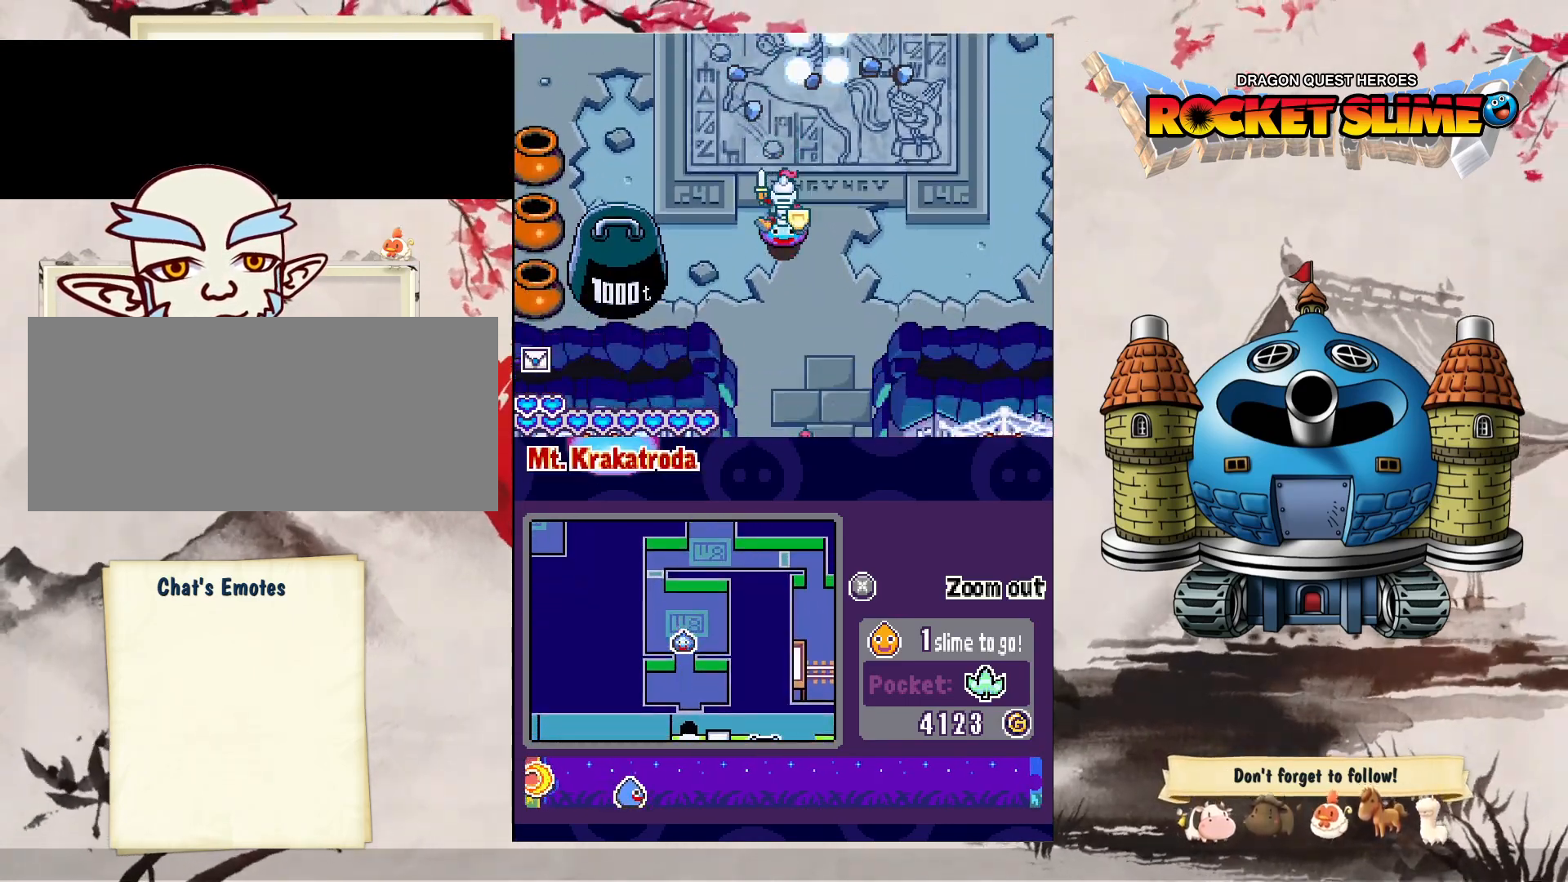
{"dt_ms": 500, "buttons": ["DPAD_UP"], "left_stick": "center", "right_stick": "center", "events": []}
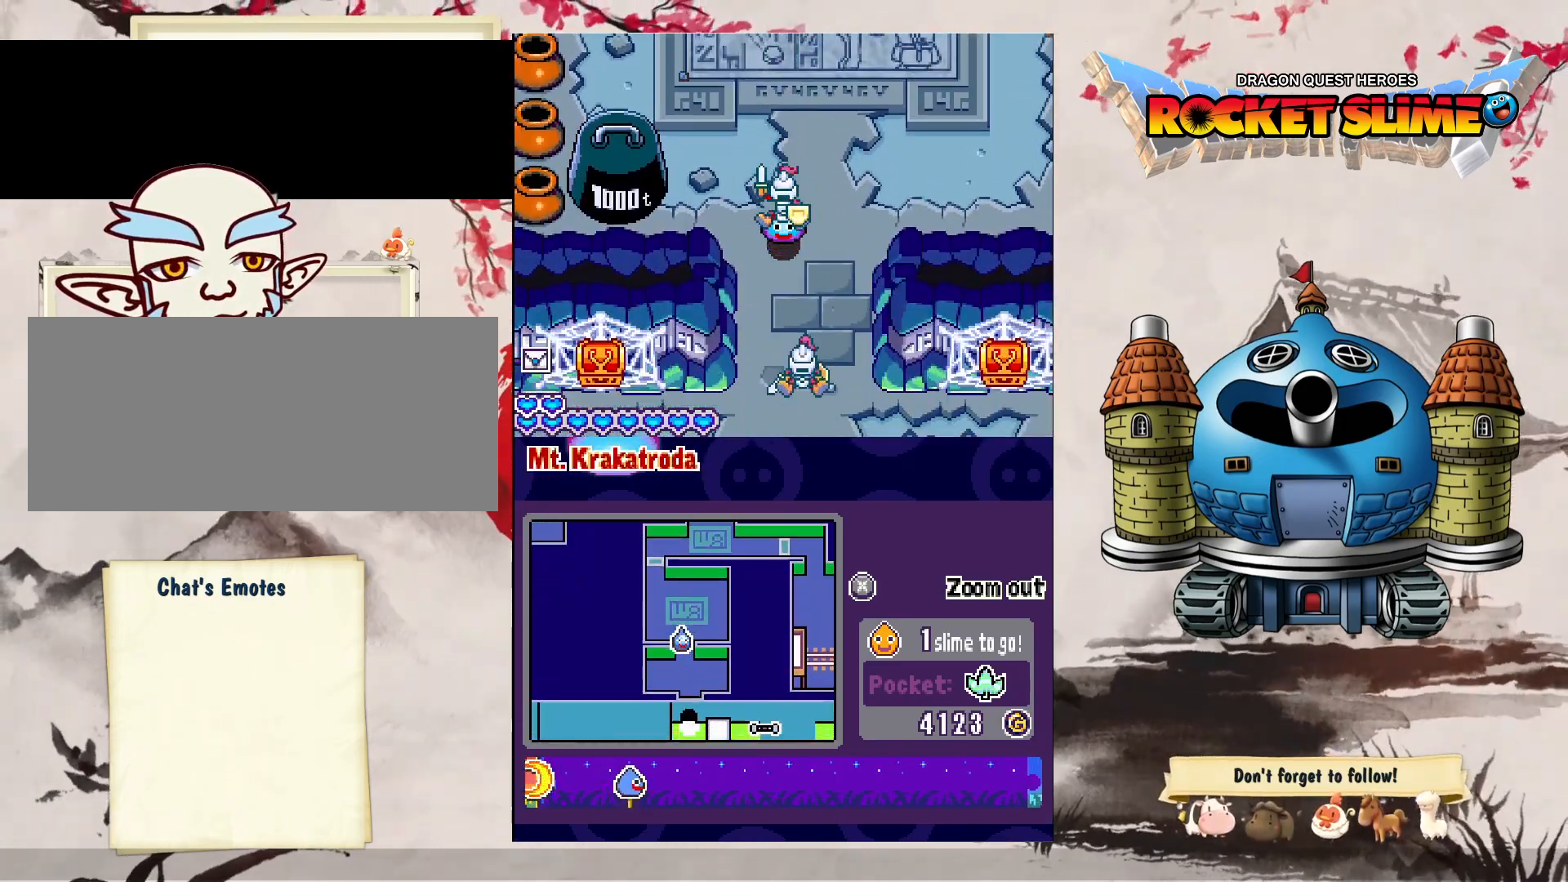
{"dt_ms": 500, "buttons": ["DPAD_UP"], "left_stick": "center", "right_stick": "center", "events": []}
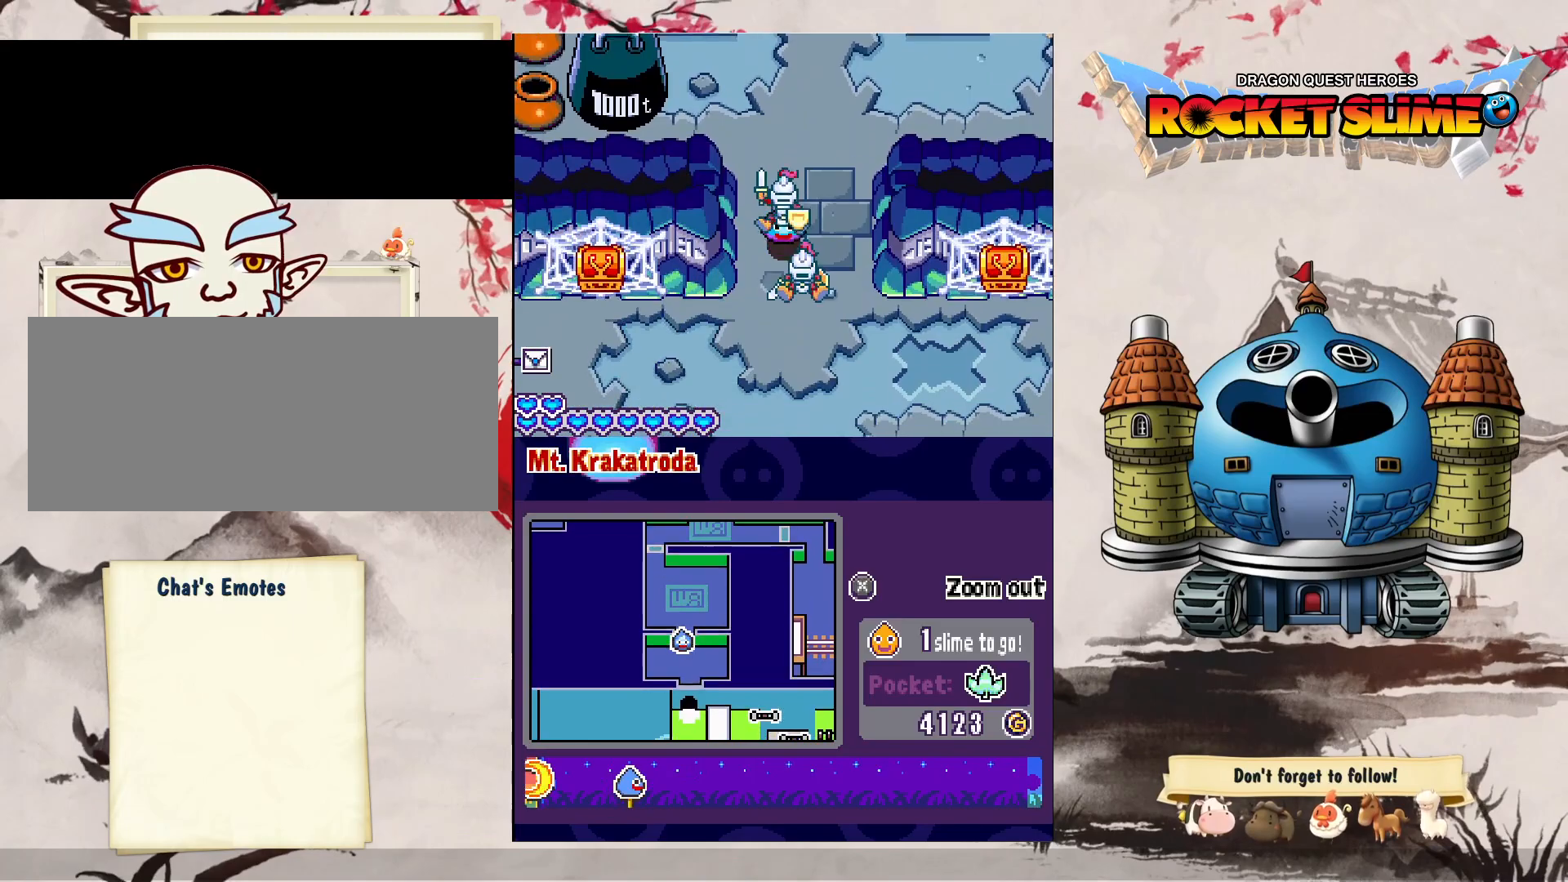
{"dt_ms": 500, "buttons": ["DPAD_UP"], "left_stick": "center", "right_stick": "center", "events": []}
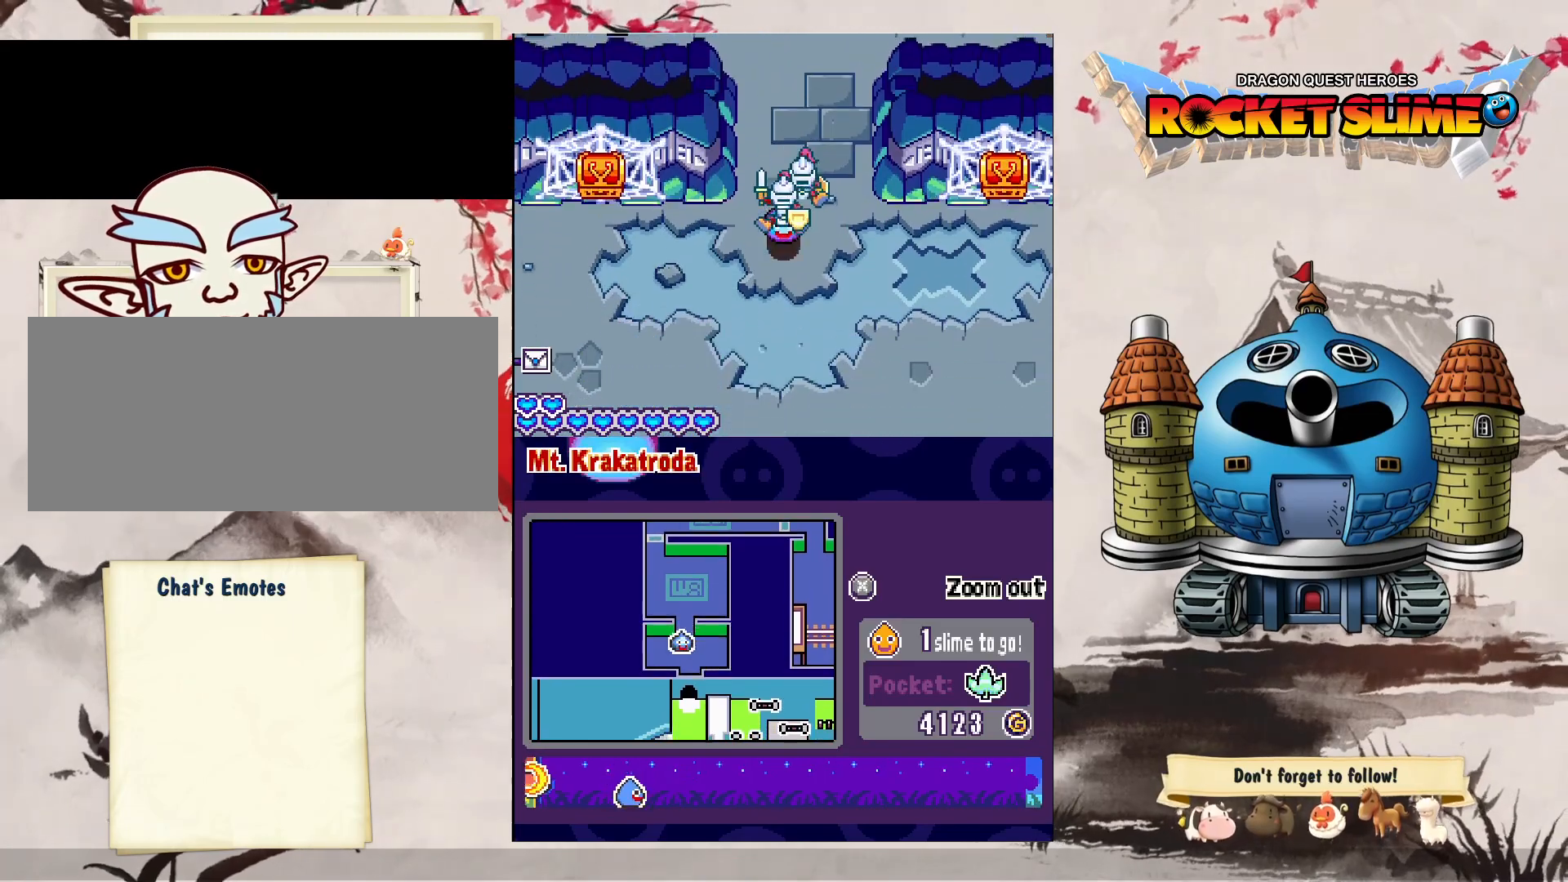
{"dt_ms": 500, "buttons": ["DPAD_UP"], "left_stick": "center", "right_stick": "center", "events": []}
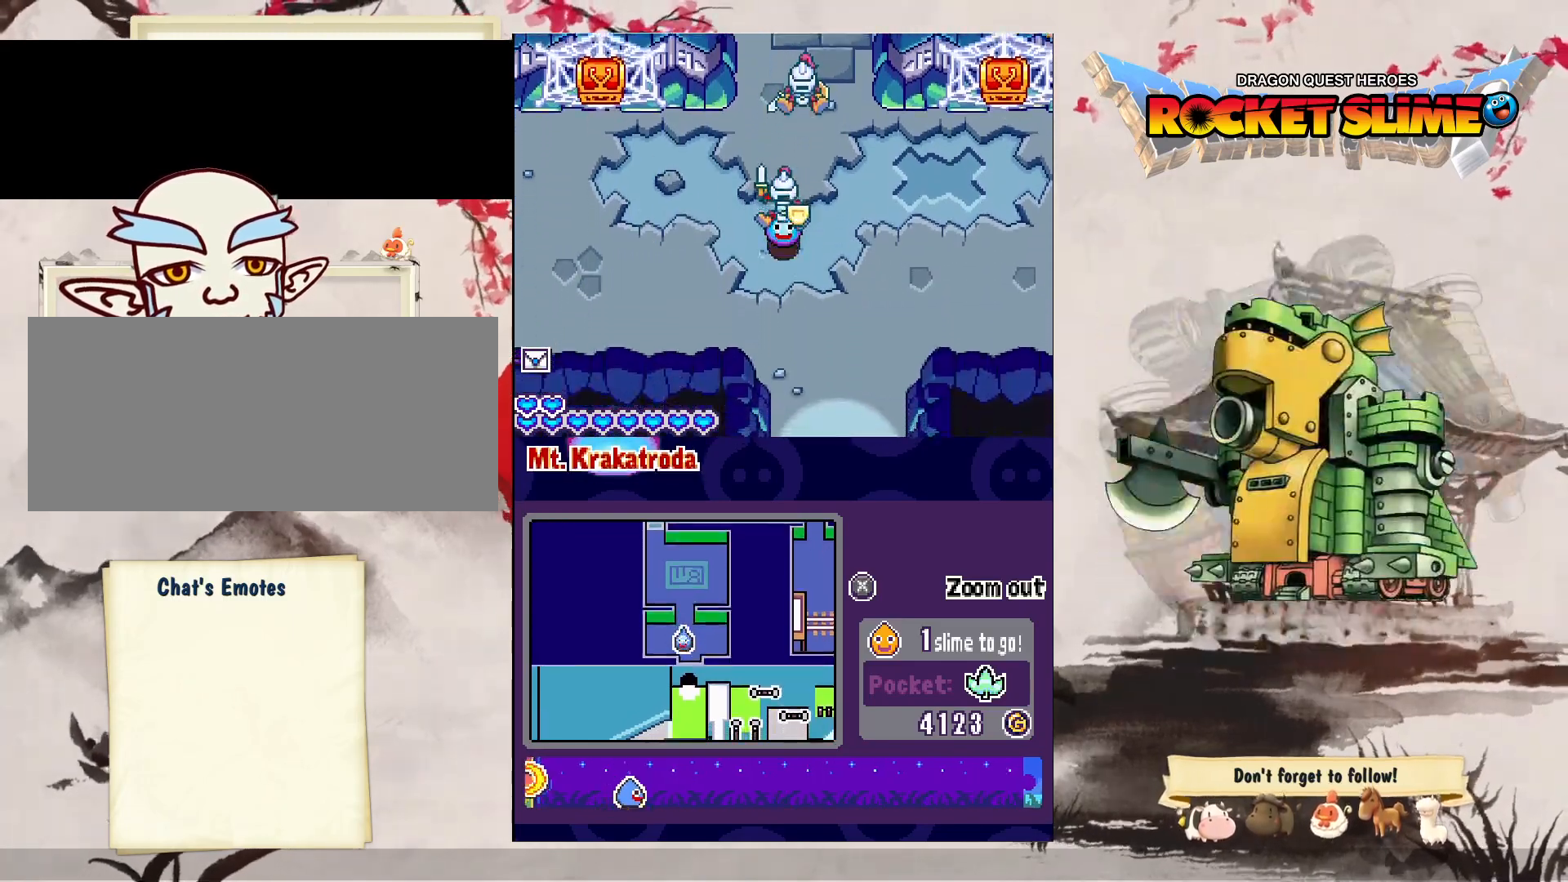
{"dt_ms": 1000, "buttons": ["DPAD_UP"], "left_stick": "center", "right_stick": "center", "events": [[200, "DPAD_RIGHT", "down"], [467, "DPAD_RIGHT", "up"]]}
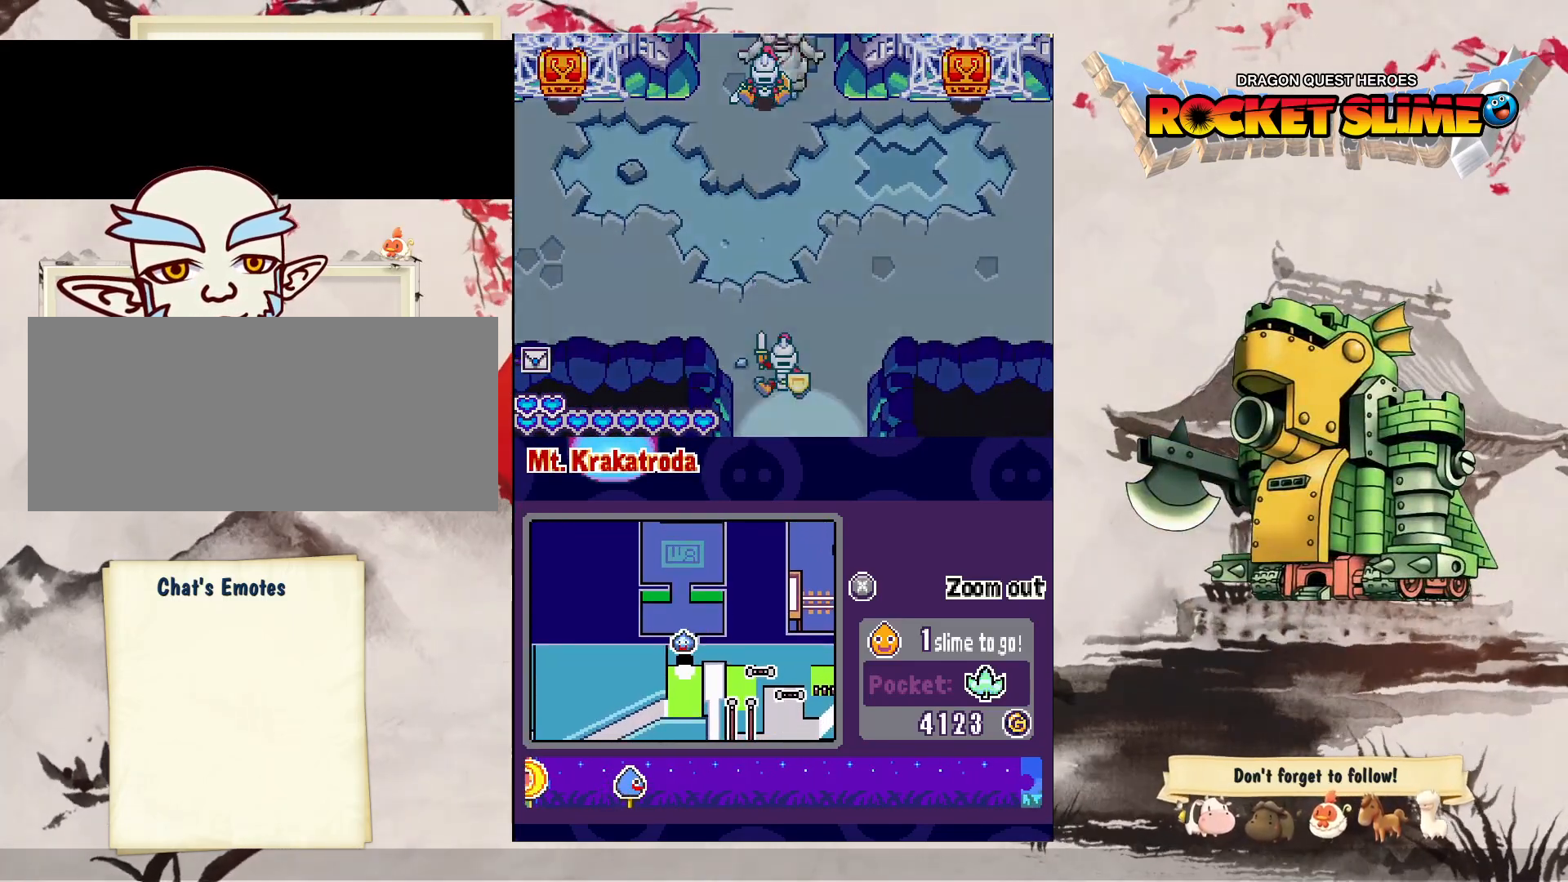
{"dt_ms": 500, "buttons": ["DPAD_UP"], "left_stick": "center", "right_stick": "center", "events": []}
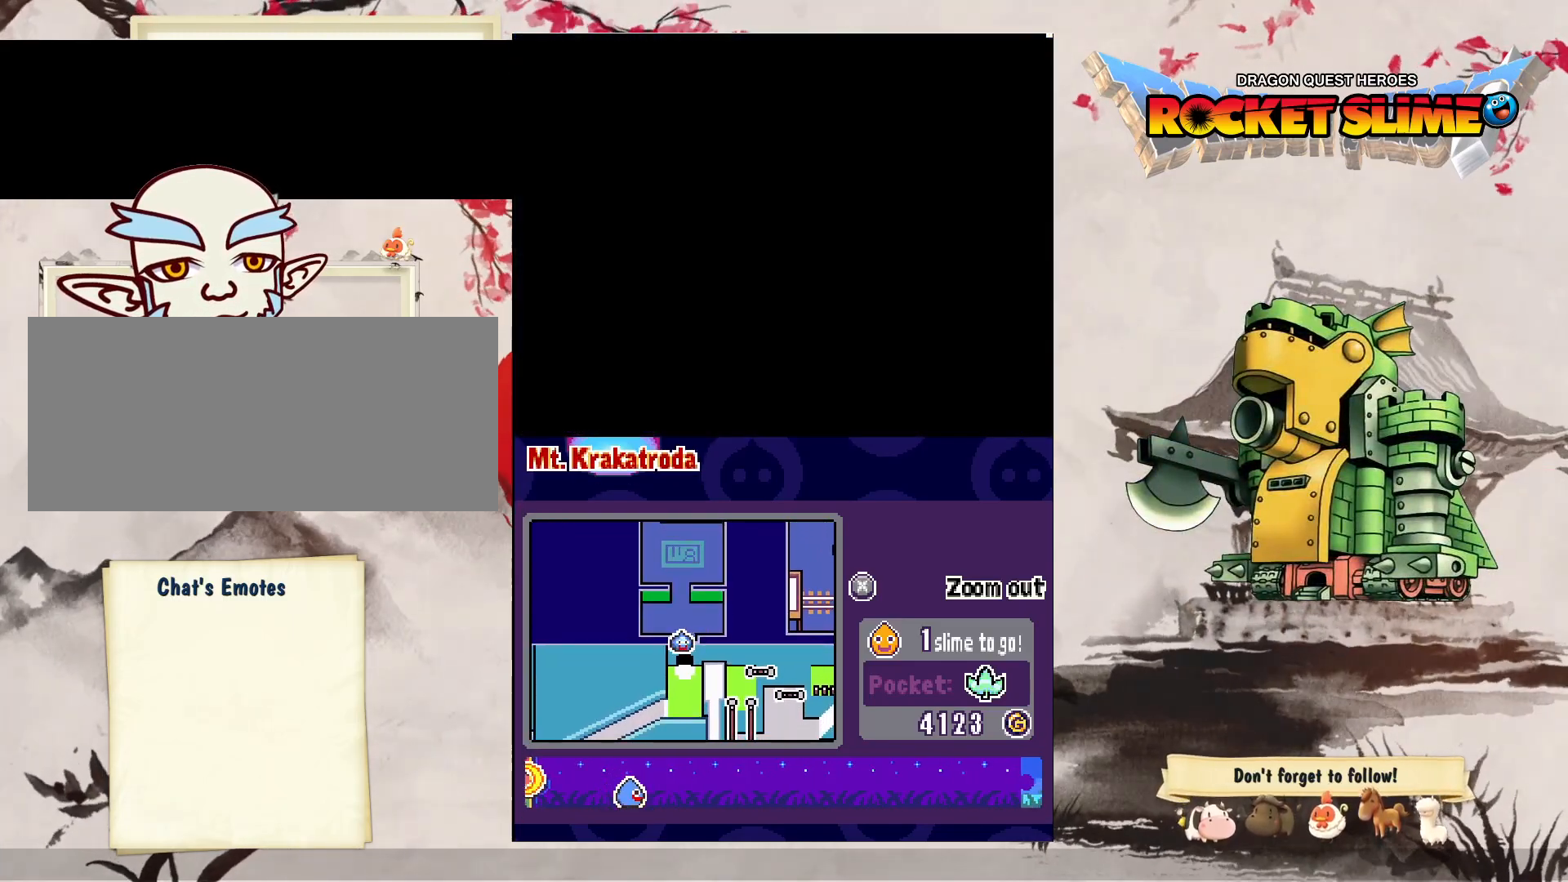
{"dt_ms": 500, "buttons": ["DPAD_UP"], "left_stick": "center", "right_stick": "center", "events": []}
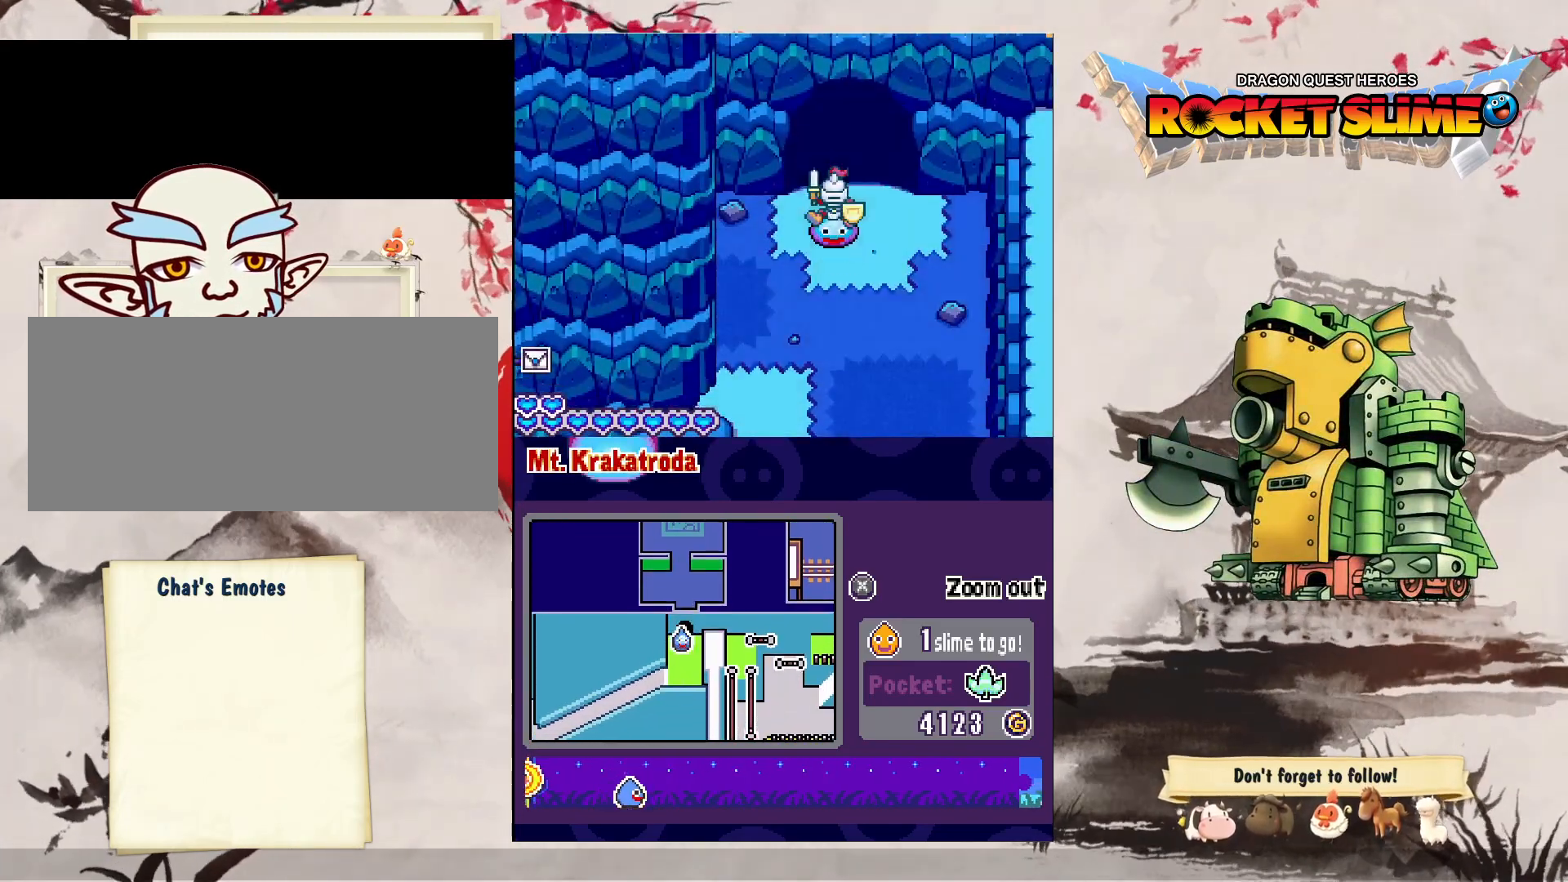
{"dt_ms": 500, "buttons": ["DPAD_UP"], "left_stick": "center", "right_stick": "center", "events": []}
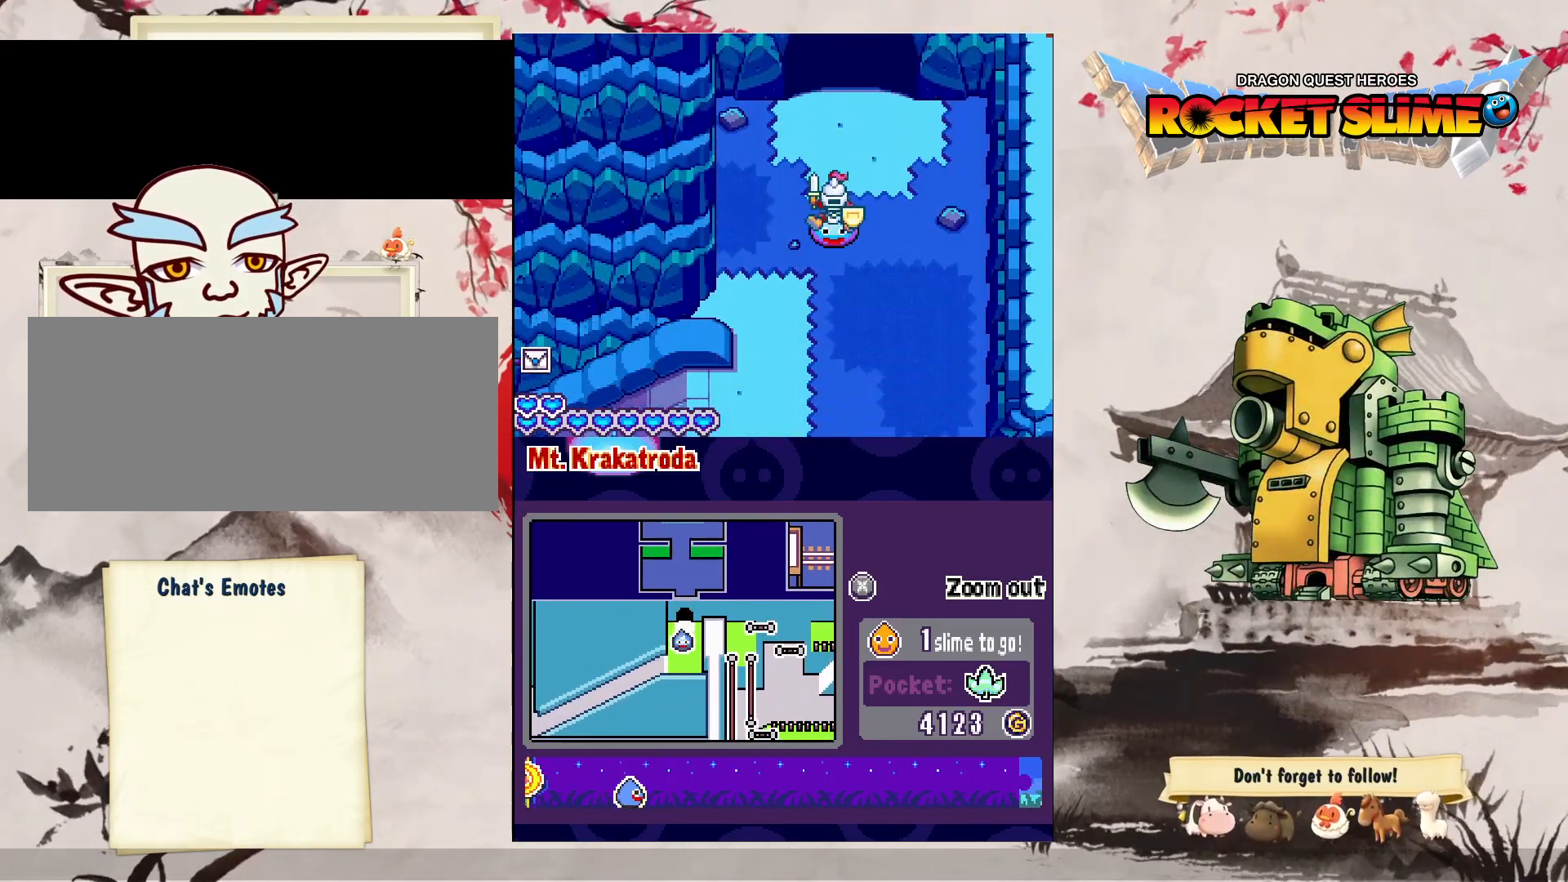
{"dt_ms": 500, "buttons": ["DPAD_UP"], "left_stick": "center", "right_stick": "center", "events": []}
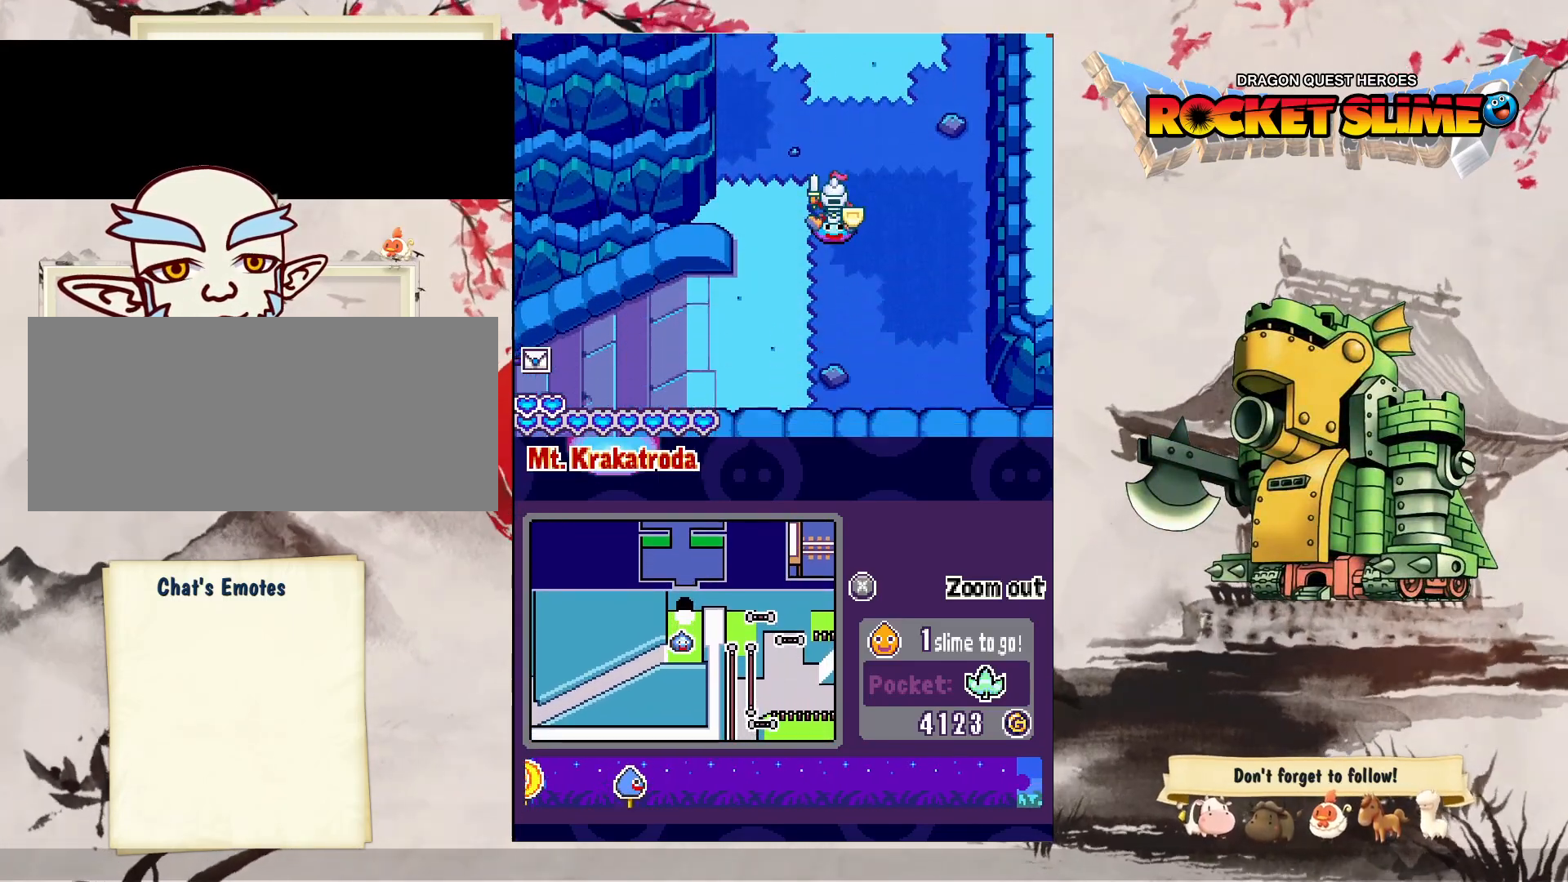
{"dt_ms": 500, "buttons": ["B", "DPAD_LEFT"], "left_stick": "center", "right_stick": "center", "events": [[250, "DPAD_LEFT", "down"], [317, "DPAD_UP", "up"], [450, "B", "down"]]}
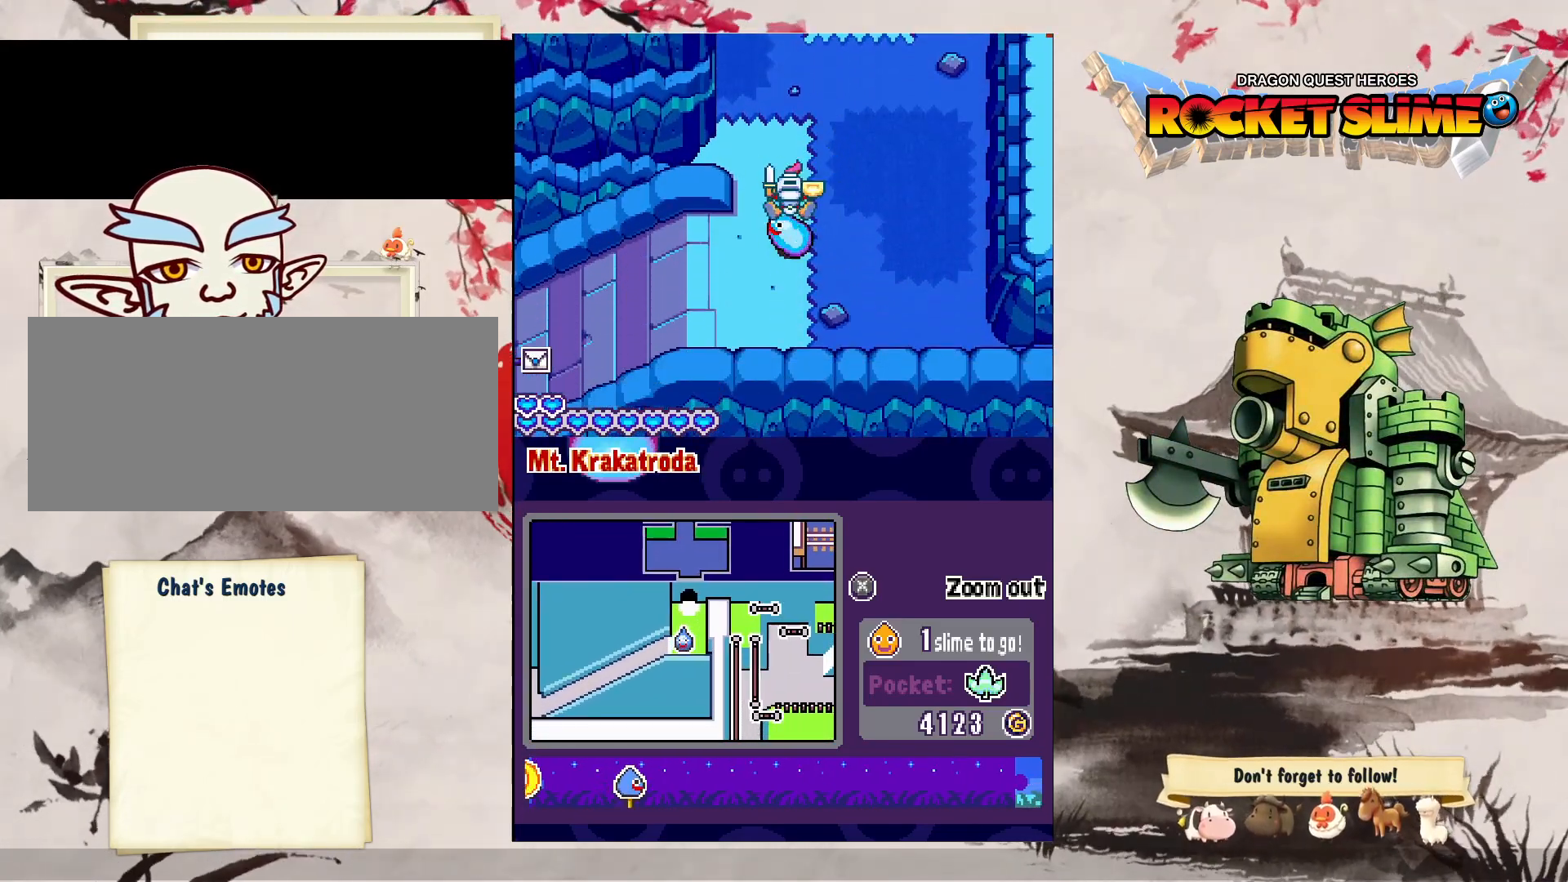
{"dt_ms": 500, "buttons": ["DPAD_LEFT"], "left_stick": "center", "right_stick": "center"}
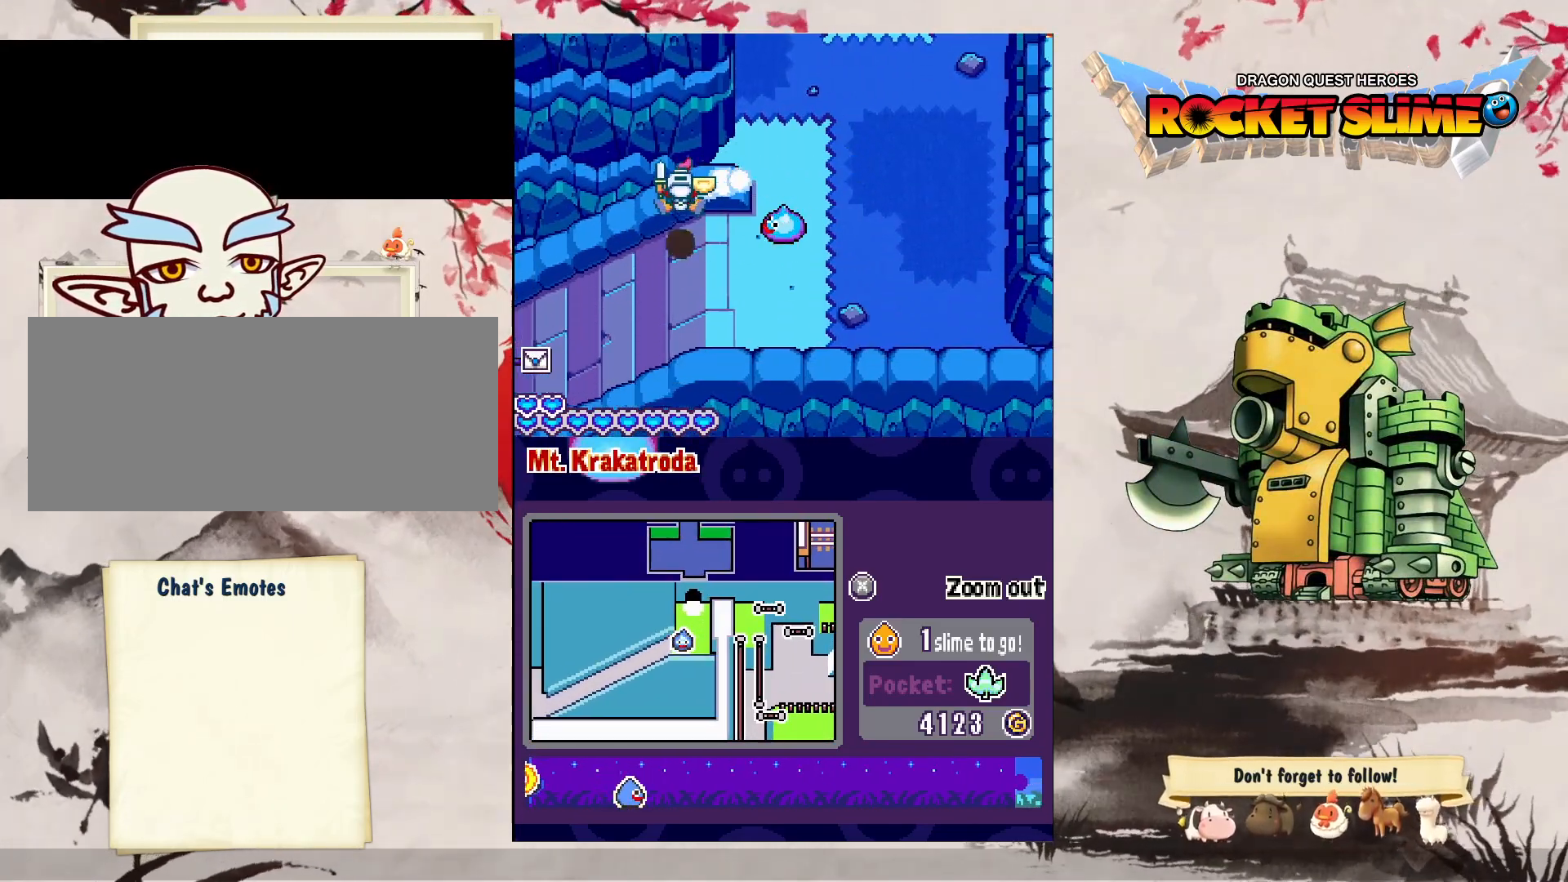
{"dt_ms": 500, "buttons": [], "left_stick": "center", "right_stick": "center"}
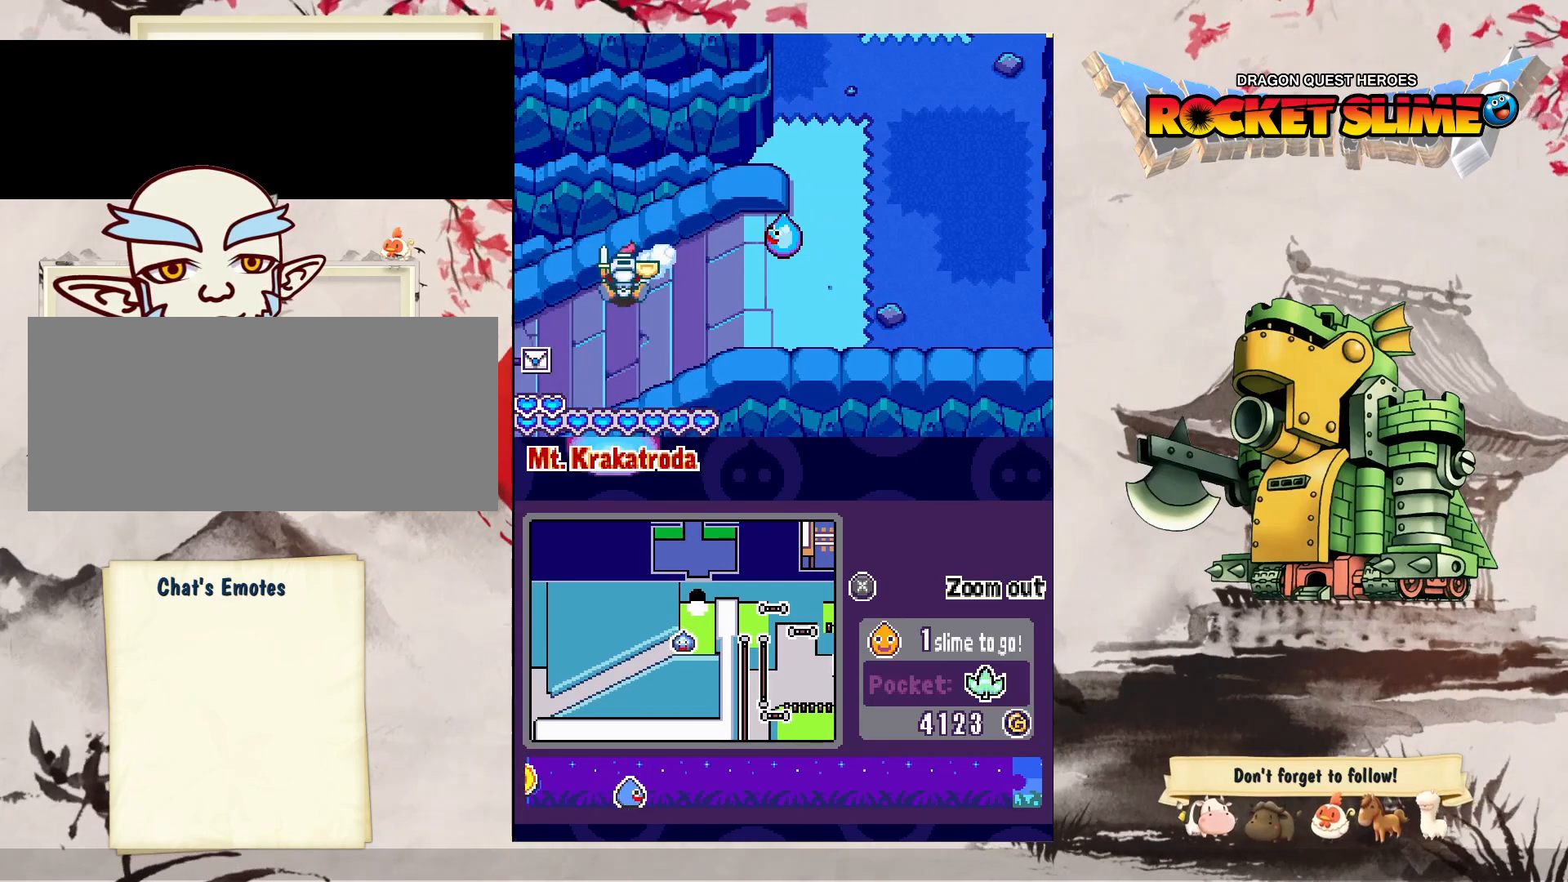
{"dt_ms": 500, "buttons": [], "left_stick": "center", "right_stick": "center", "events": []}
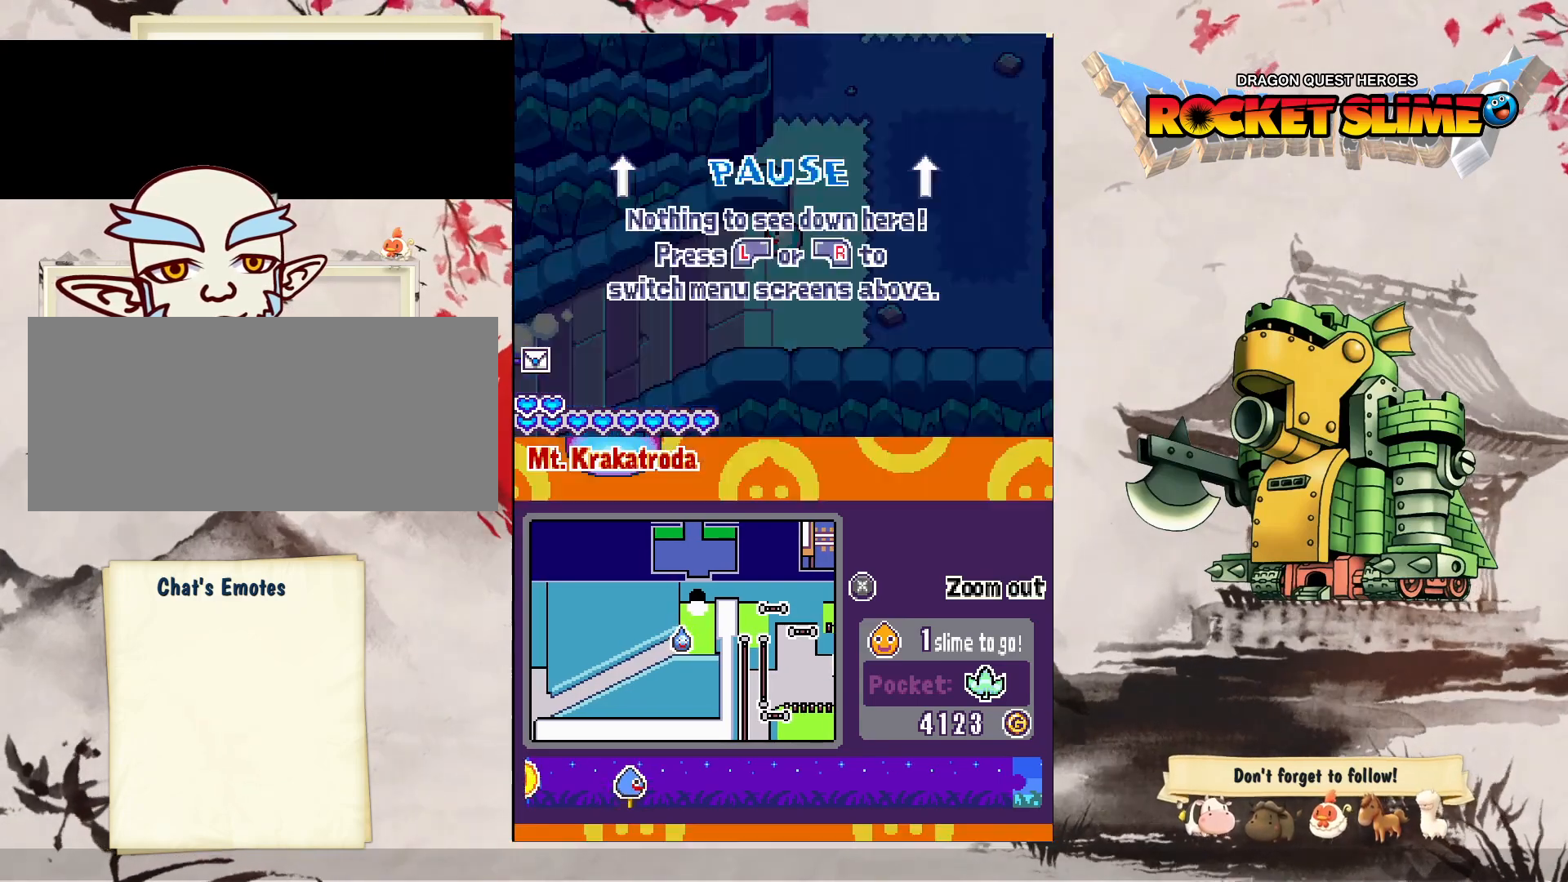
{"dt_ms": 500, "buttons": [], "left_stick": "center", "right_stick": "center", "events": []}
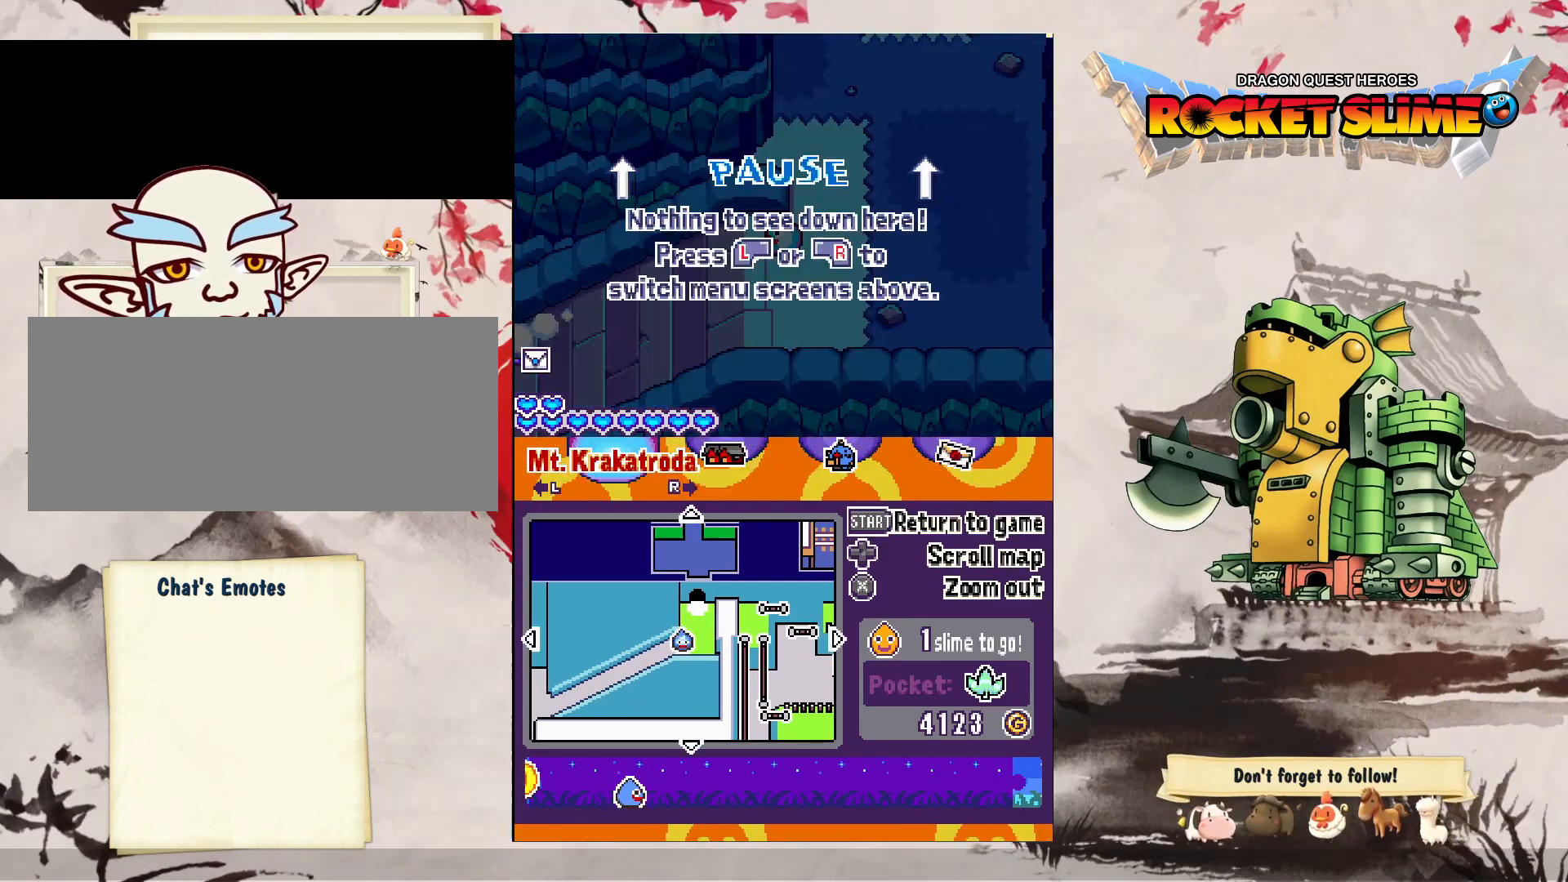
{"dt_ms": 500, "buttons": ["DPAD_UP", "DPAD_LEFT"], "left_stick": "center", "right_stick": "center", "events": [[233, "DPAD_LEFT", "down"], [333, "DPAD_UP", "down"]]}
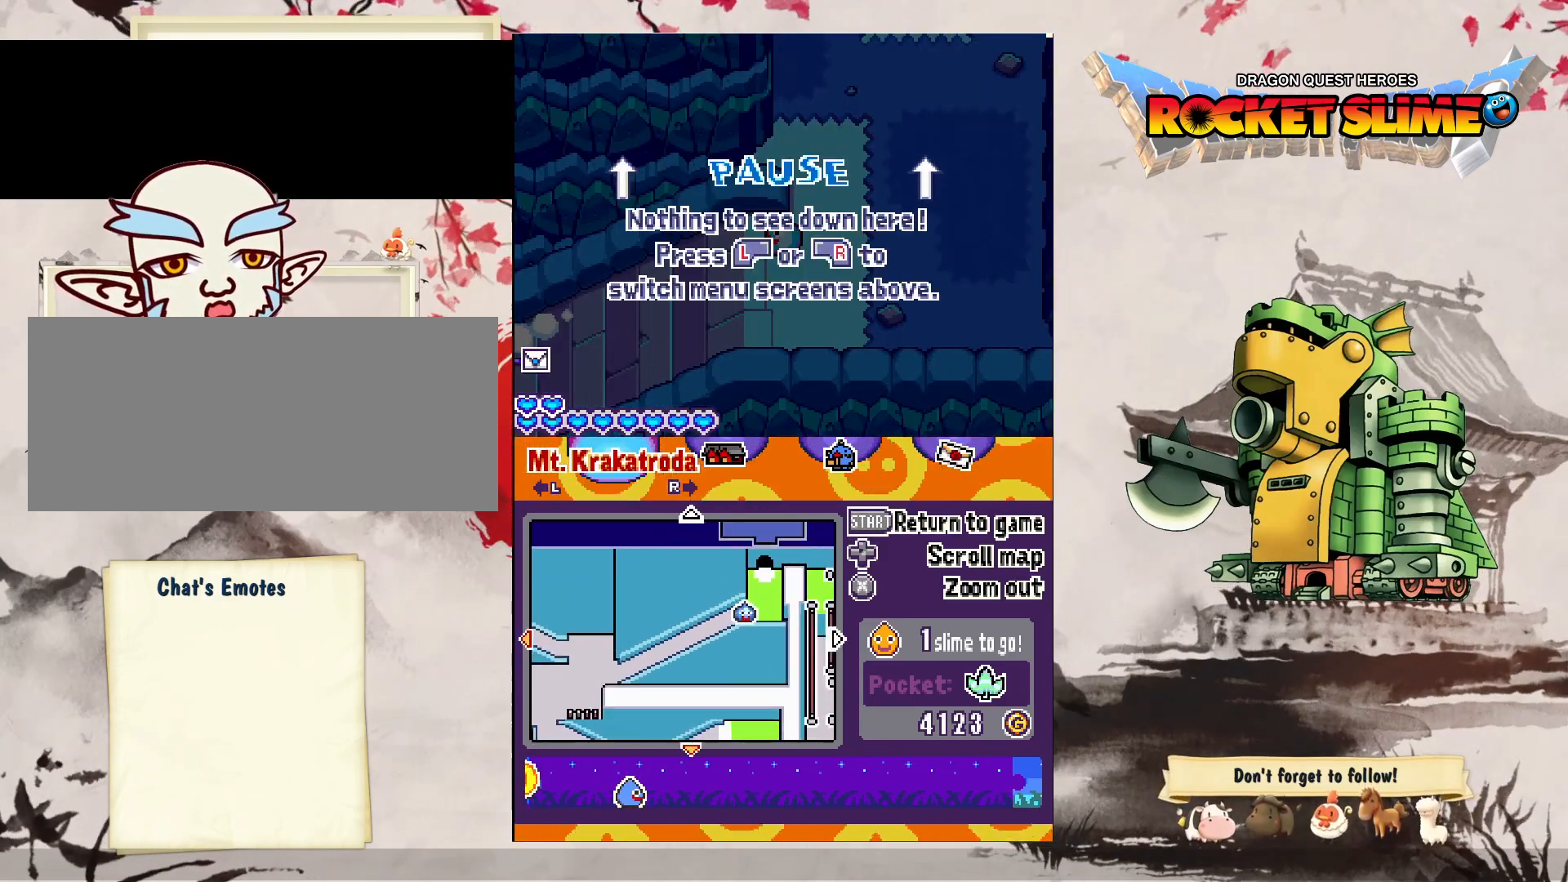
{"dt_ms": 500, "buttons": ["DPAD_LEFT"], "left_stick": "center", "right_stick": "center", "events": [[167, "DPAD_UP", "up"]]}
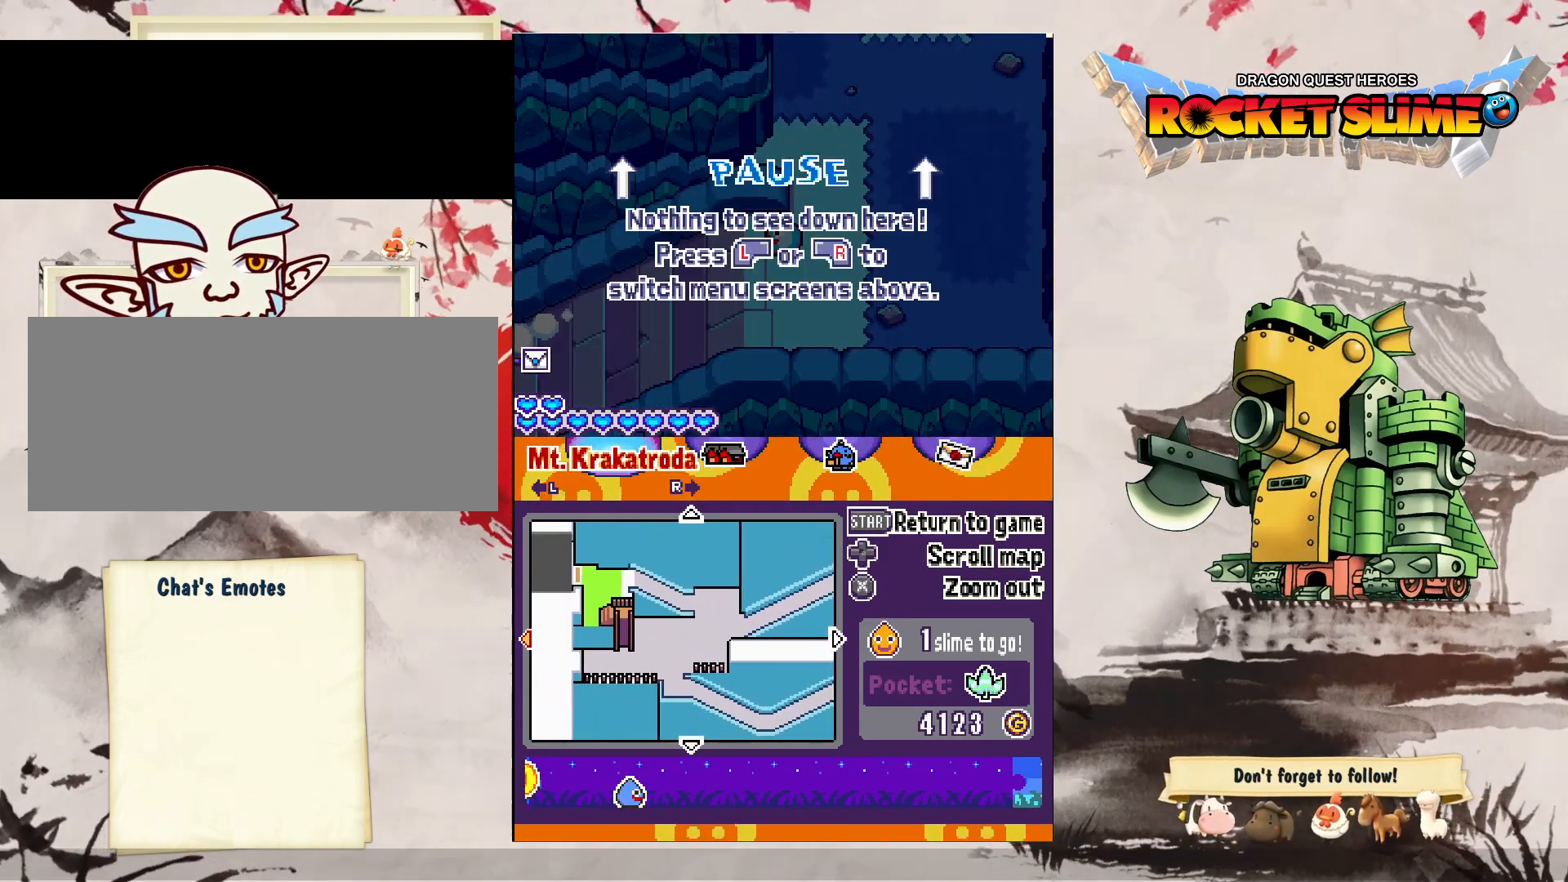
{"dt_ms": 1000, "buttons": ["DPAD_UP", "DPAD_LEFT"], "left_stick": "center", "right_stick": "center"}
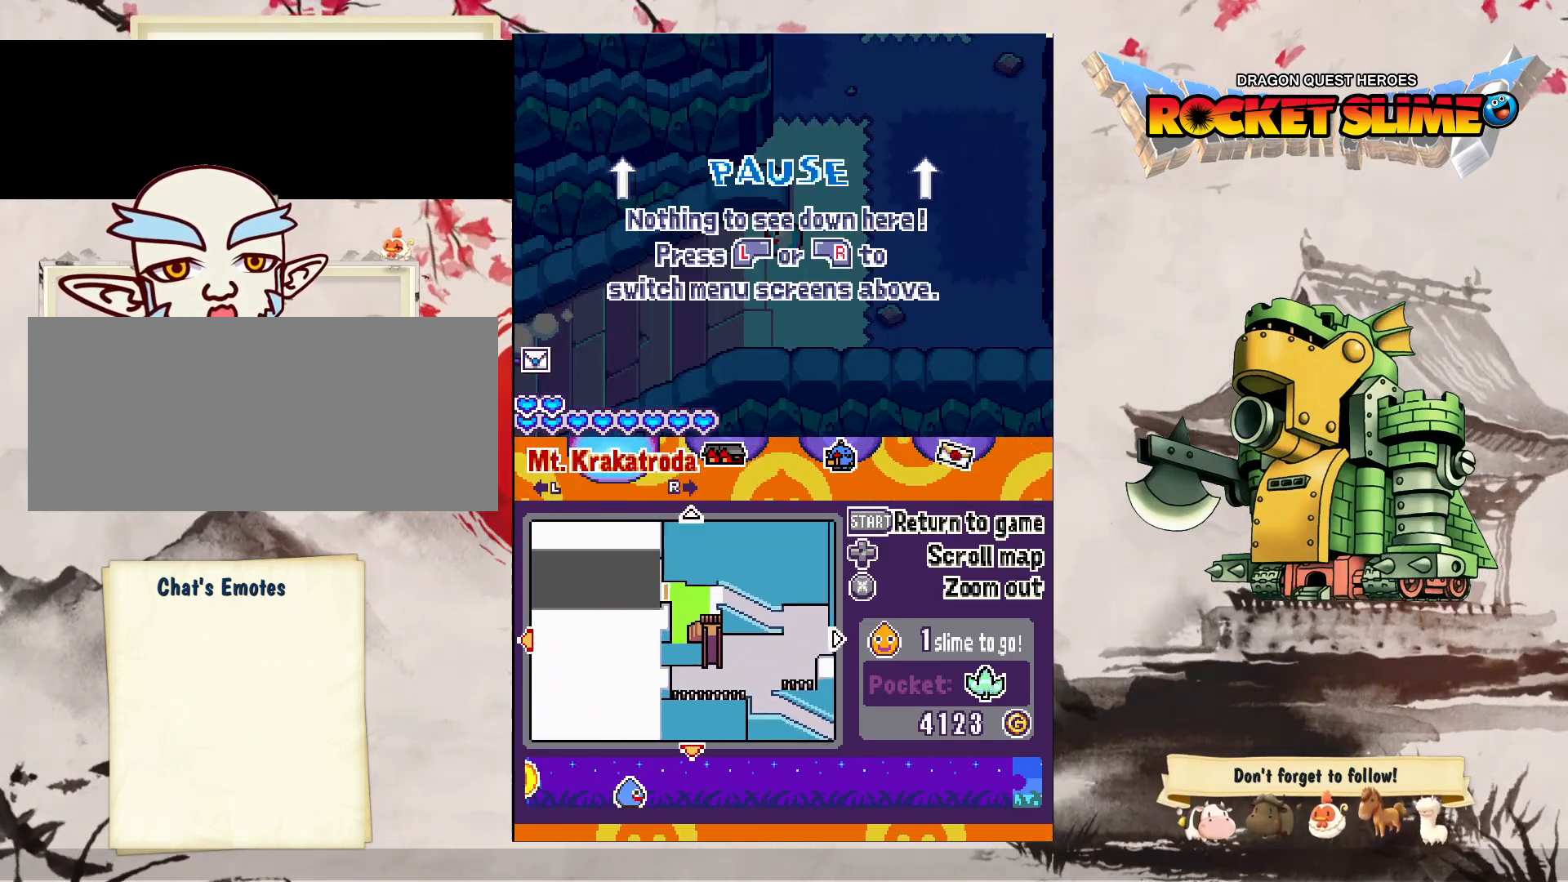
{"dt_ms": 1000, "buttons": ["DPAD_RIGHT"], "left_stick": "center", "right_stick": "center", "events": [[33, "DPAD_UP", "up"], [550, "DPAD_DOWN", "down"], [617, "DPAD_LEFT", "up"], [783, "DPAD_RIGHT", "down"], [950, "DPAD_DOWN", "up"]]}
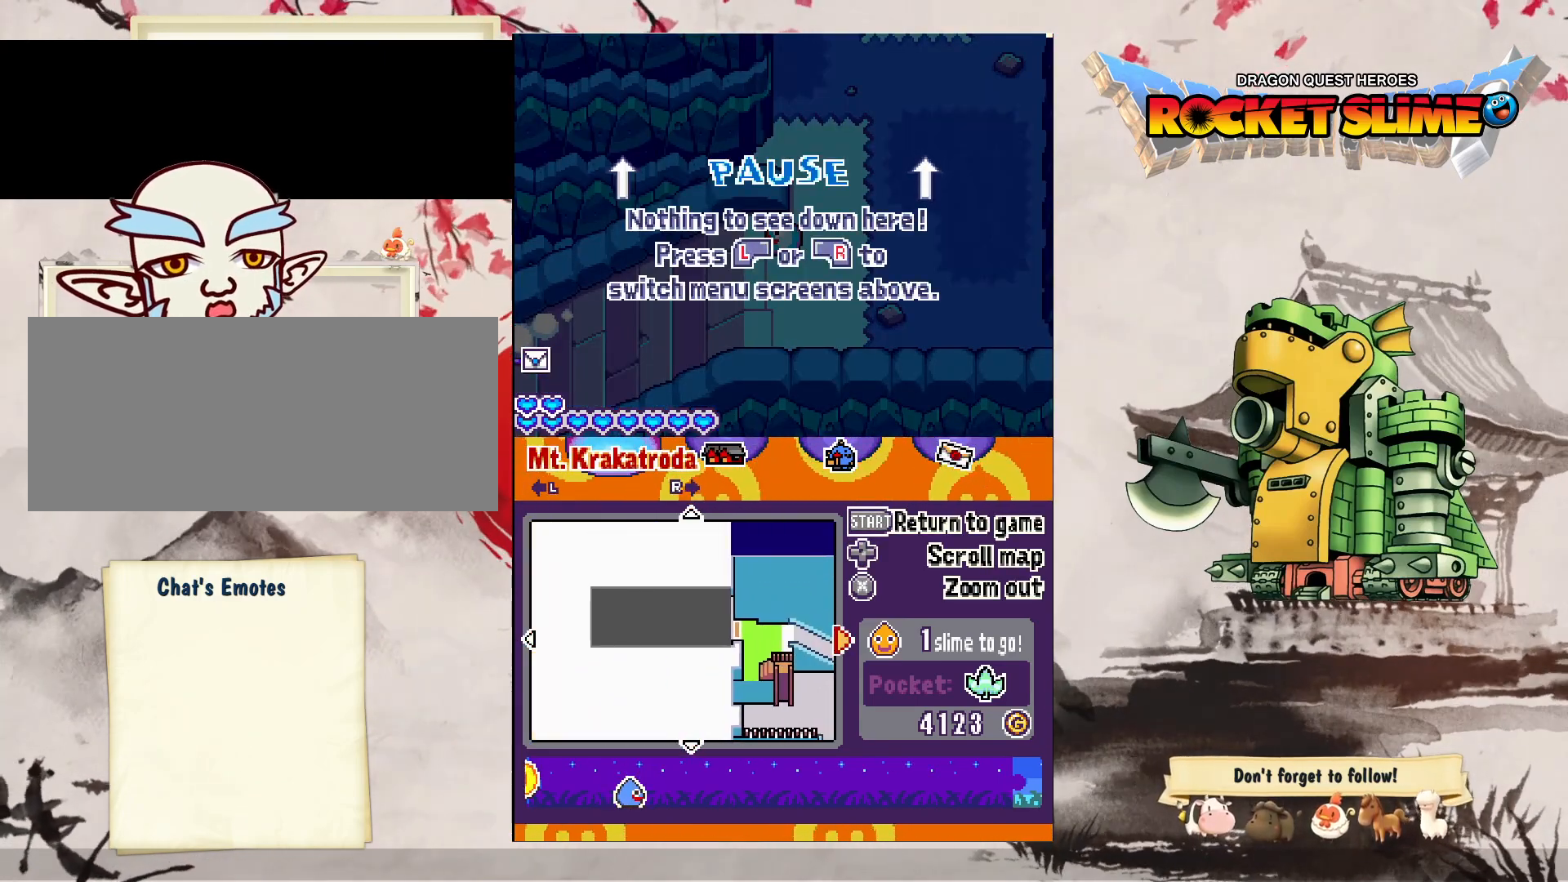
{"dt_ms": 500, "buttons": ["DPAD_UP", "DPAD_RIGHT"], "left_stick": "center", "right_stick": "center", "events": [[33, "DPAD_UP", "down"]]}
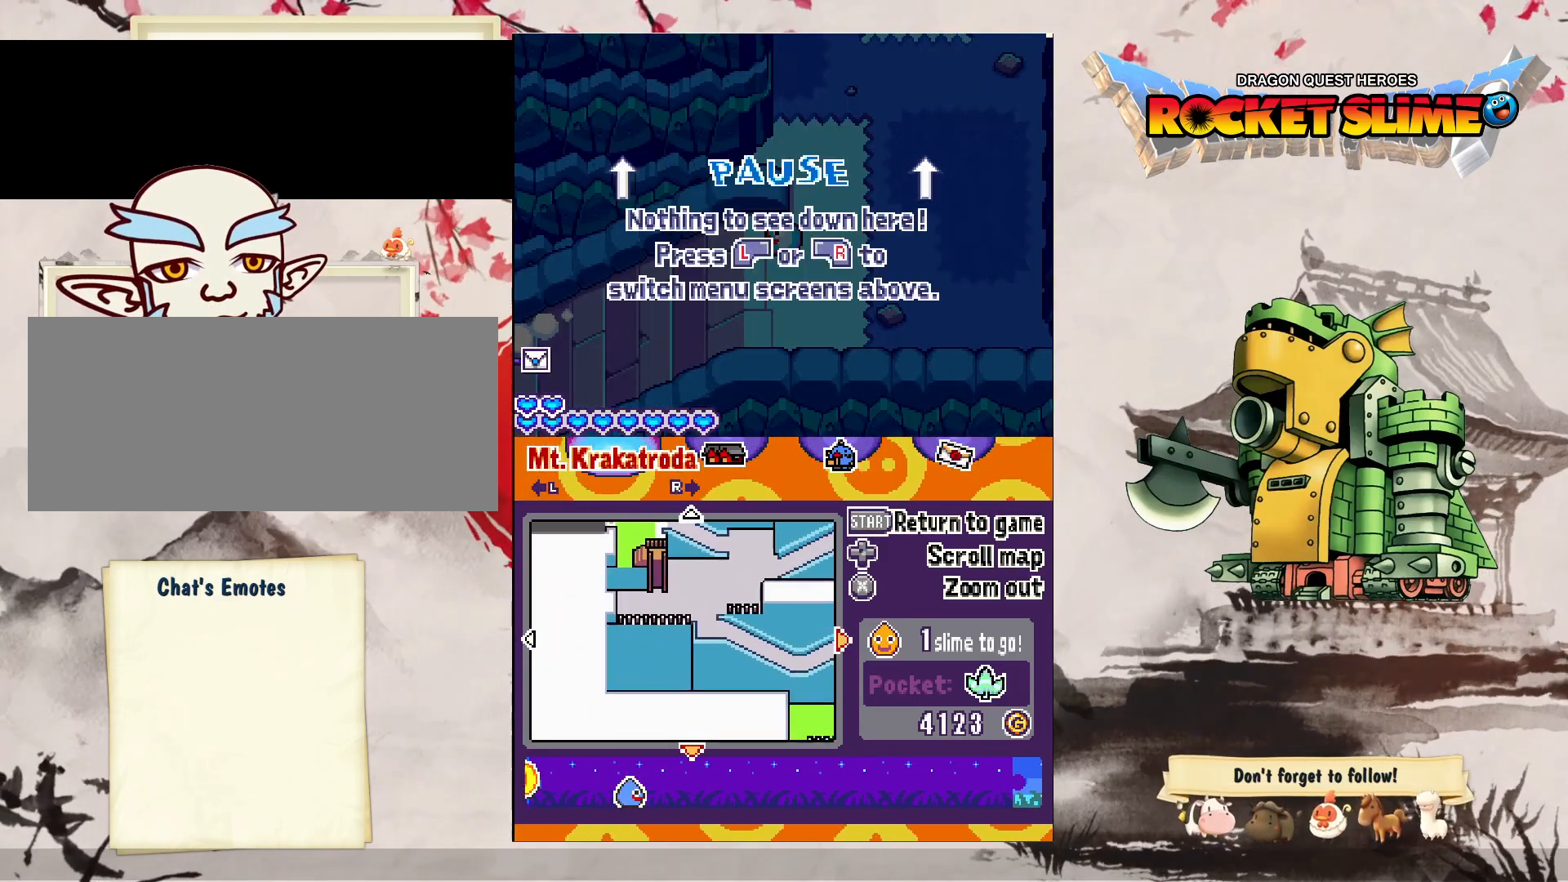
{"dt_ms": 500, "buttons": ["DPAD_RIGHT"], "left_stick": "center", "right_stick": "center", "events": [[17, "DPAD_UP", "up"]]}
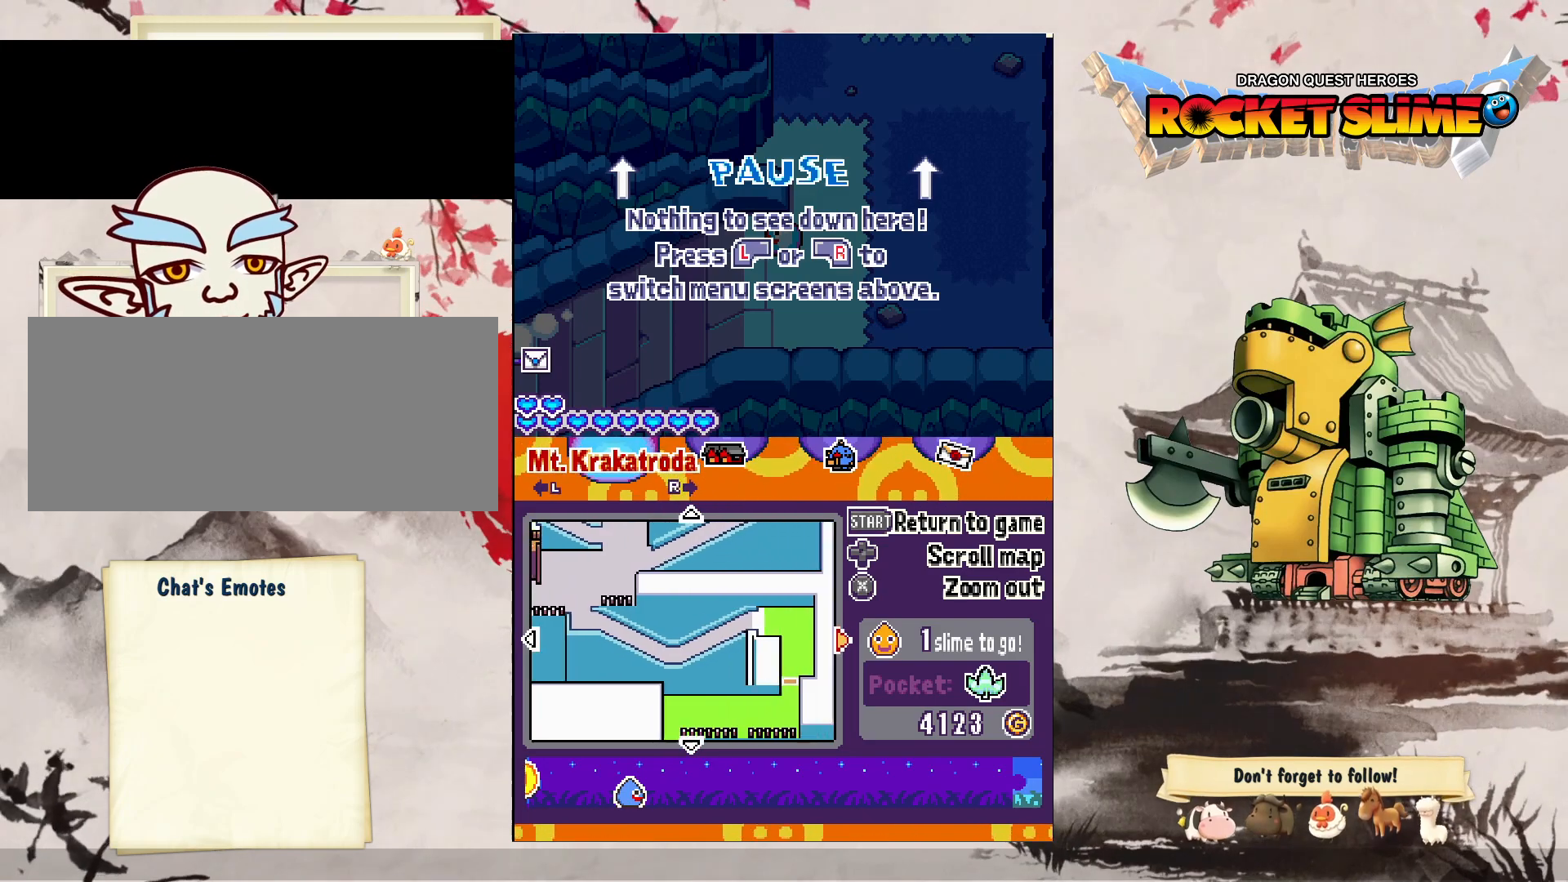
{"dt_ms": 500, "buttons": ["DPAD_UP", "DPAD_RIGHT"], "left_stick": "center", "right_stick": "center", "events": [[300, "DPAD_UP", "down"]]}